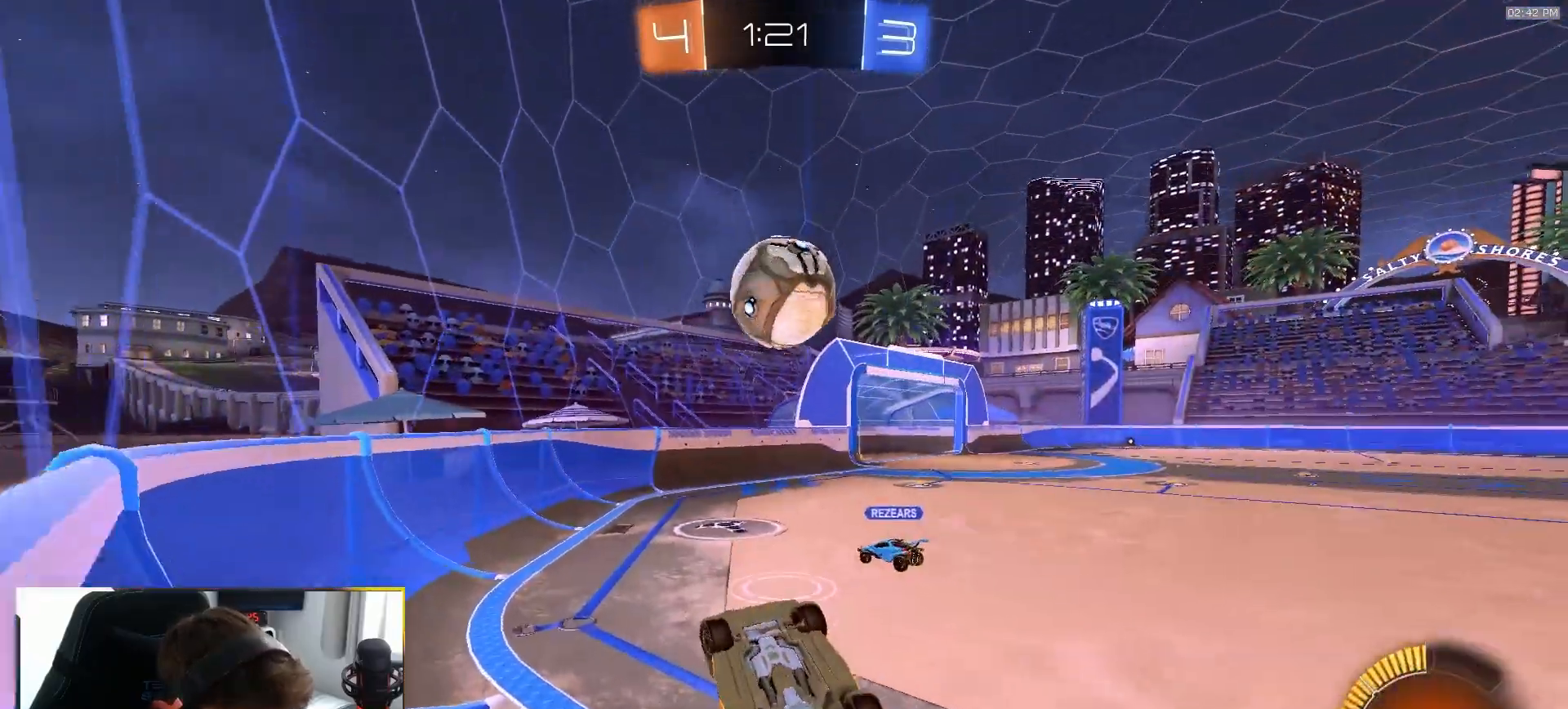
Gameplay with a controller (PlayStation layout); each line is a JSON object with the inputs held at the frame after it (dt_ms = milliseconds from this image to that frame). "events" lists button and stick changes between this image and that frame as [ms after this image, input, new state], when the widget could be followed in between. Not read: L3 R3 TOUCHPAD.
{"dt_ms": 500, "buttons": [], "left_stick": "center", "right_stick": "center", "events": [[33, "R1", "up"], [33, "left_stick", "center"], [67, "L1", "up"], [133, "R2", "up"], [183, "R2", "down"], [217, "CROSS", "down"], [283, "CROSS", "up"], [333, "CROSS", "down"], [450, "CROSS", "up"], [500, "R2", "up"]]}
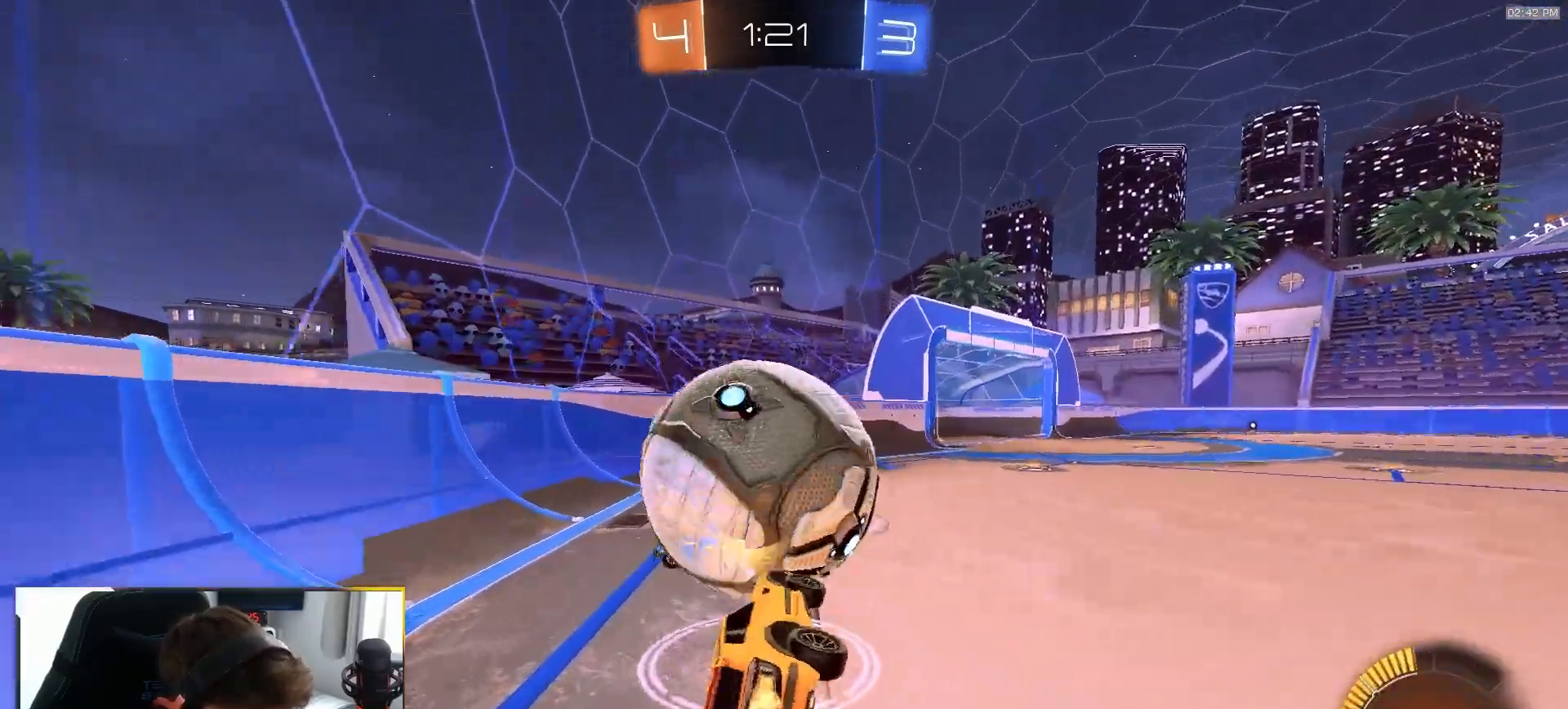
{"dt_ms": 500, "buttons": [], "left_stick": "right", "right_stick": "center", "events": [[83, "left_stick", "right"], [167, "R2", "down"], [183, "left_stick", "up-right"], [283, "R2", "up"], [317, "left_stick", "up-left"], [417, "left_stick", "center"], [483, "left_stick", "right"]]}
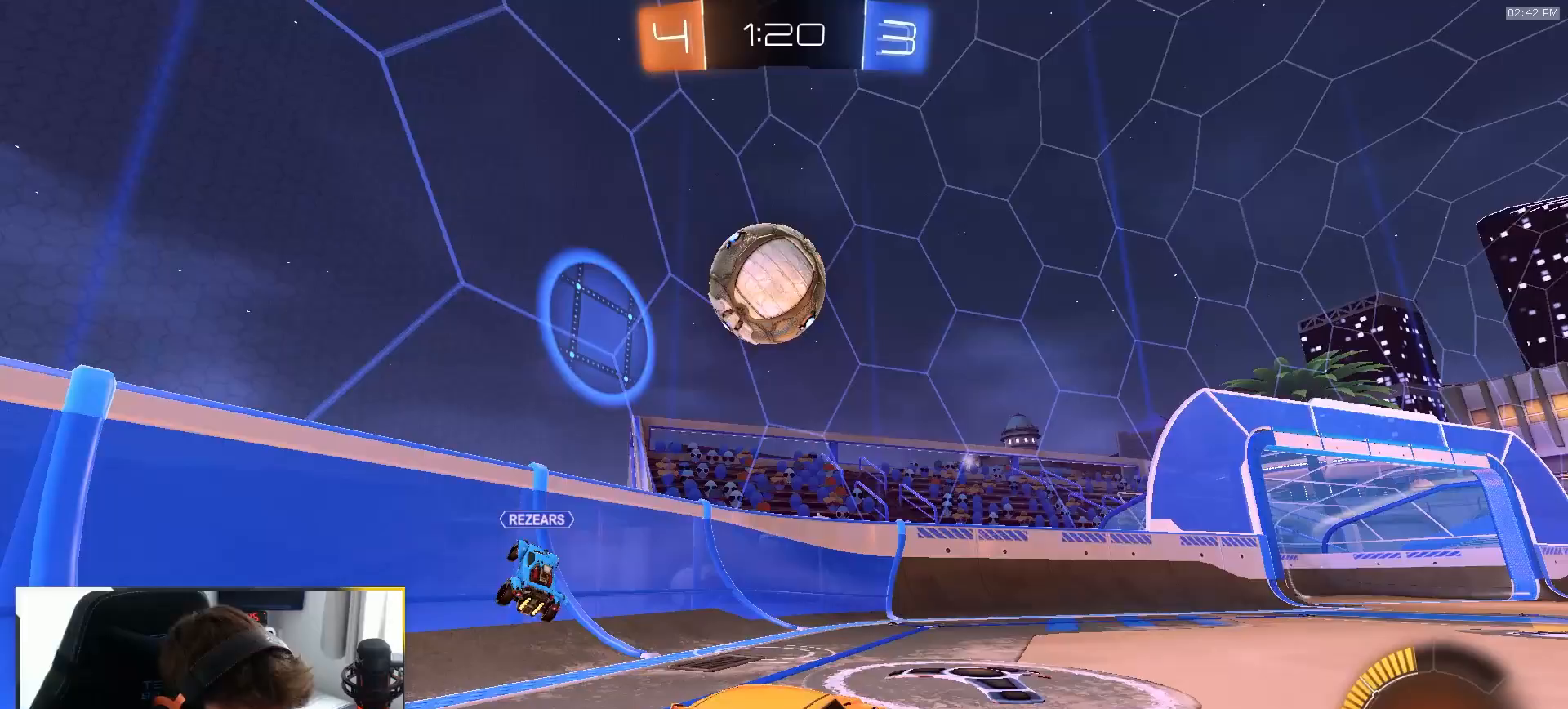
{"dt_ms": 500, "buttons": ["R2"], "left_stick": "center", "right_stick": "center", "events": [[150, "R2", "down"], [150, "left_stick", "center"], [233, "left_stick", "right"], [350, "left_stick", "center"]]}
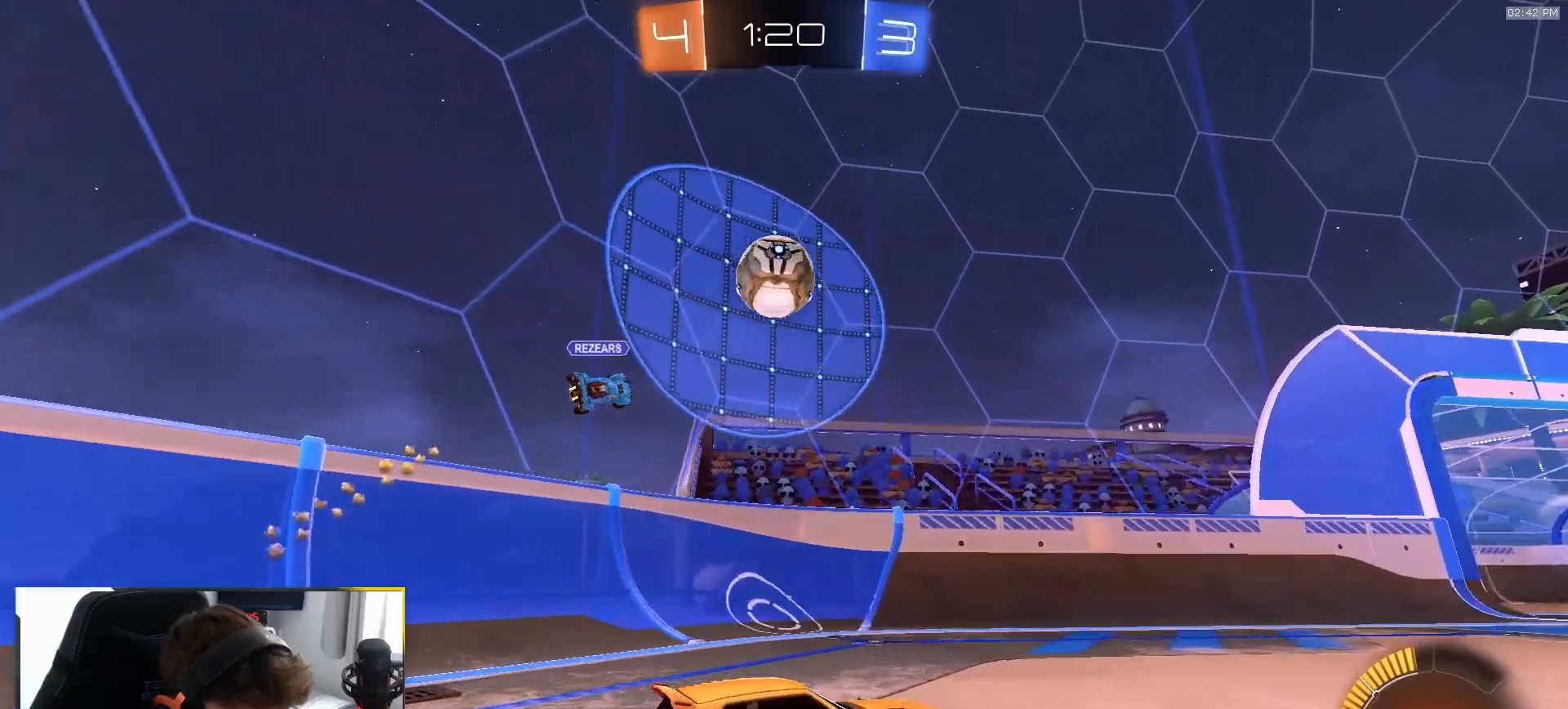
{"dt_ms": 500, "buttons": ["R2"], "left_stick": "center", "right_stick": "center", "events": [[117, "left_stick", "right"], [233, "left_stick", "center"]]}
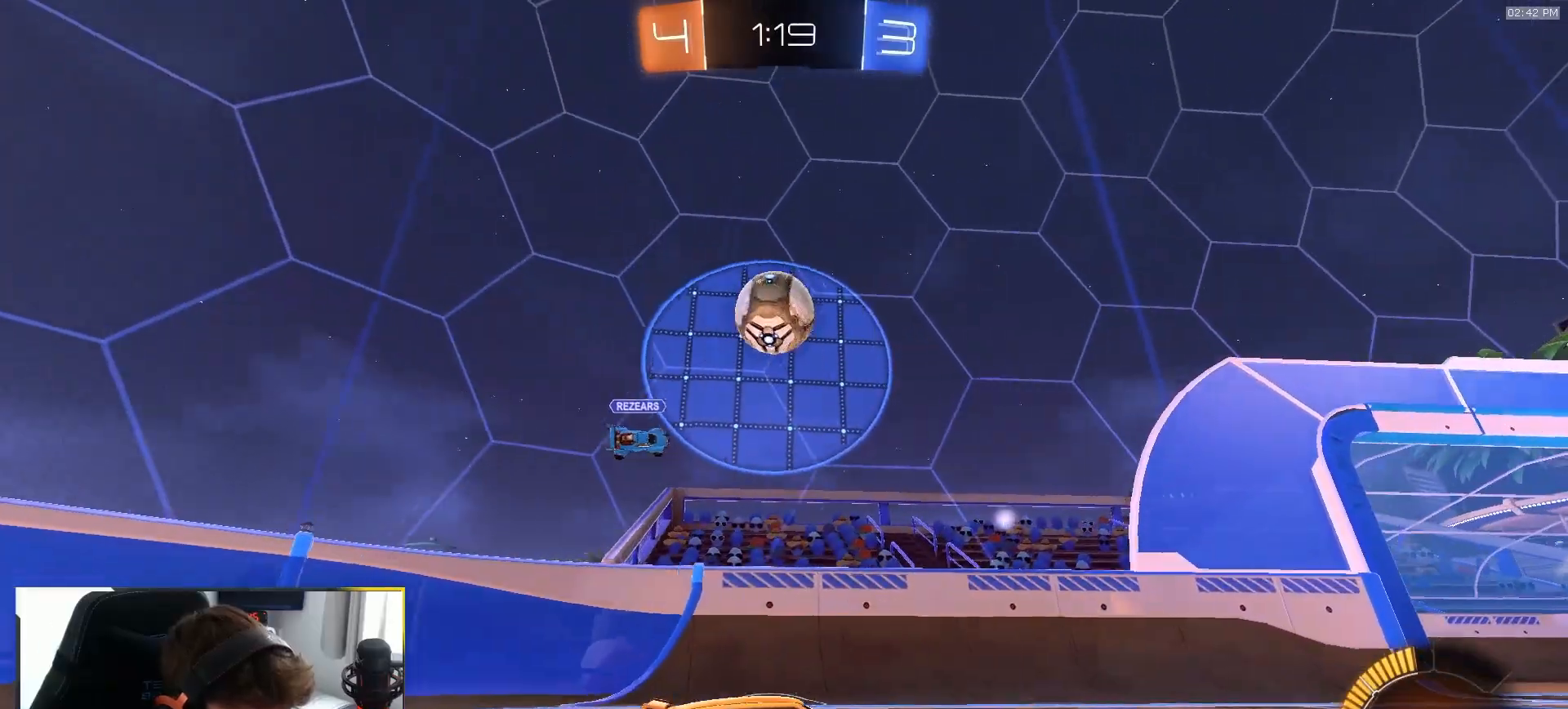
{"dt_ms": 500, "buttons": [], "left_stick": "center", "right_stick": "center", "events": [[17, "R1", "down"], [350, "R1", "up"], [400, "R2", "up"]]}
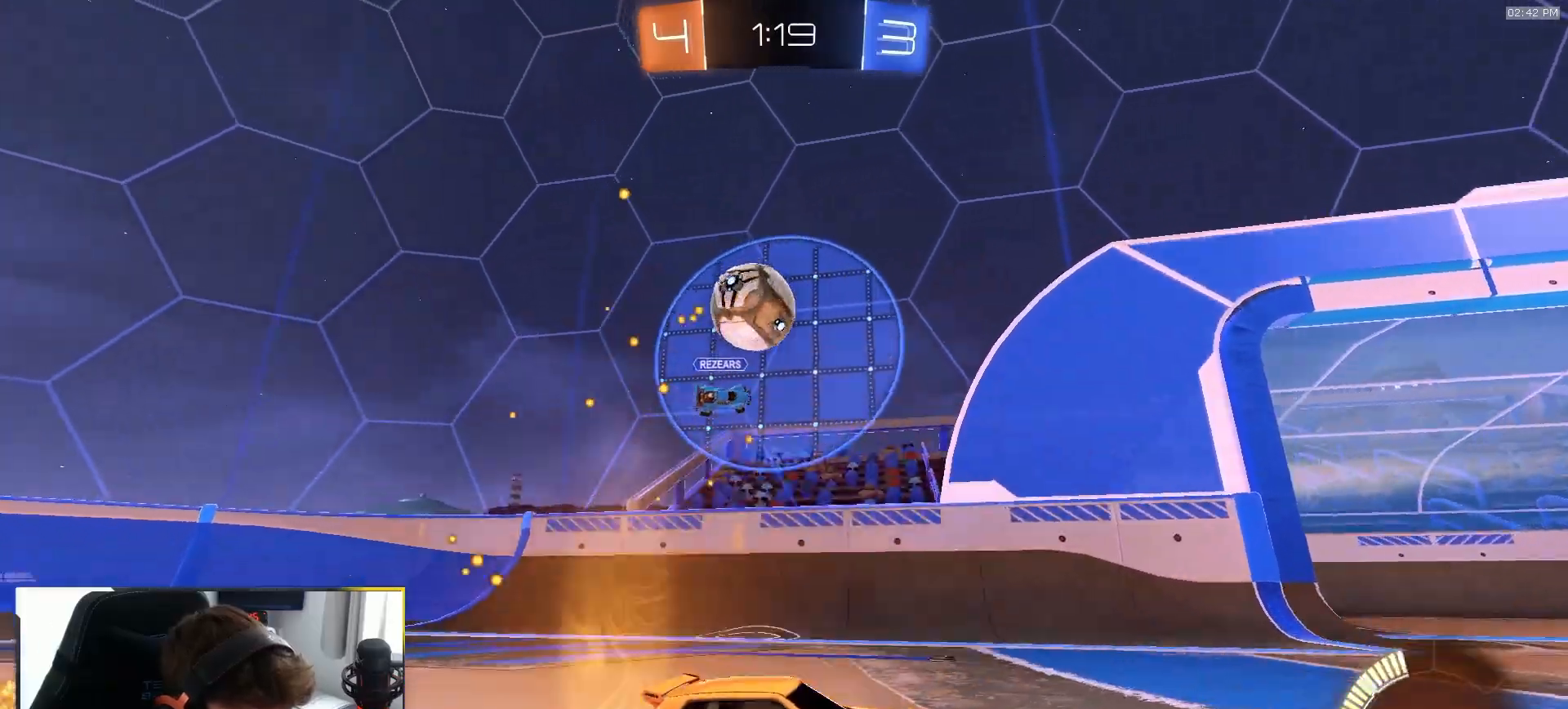
{"dt_ms": 500, "buttons": [], "left_stick": "left", "right_stick": "center", "events": [[33, "left_stick", "right"], [167, "left_stick", "center"], [250, "L2", "down"], [350, "left_stick", "left"], [417, "L2", "up"]]}
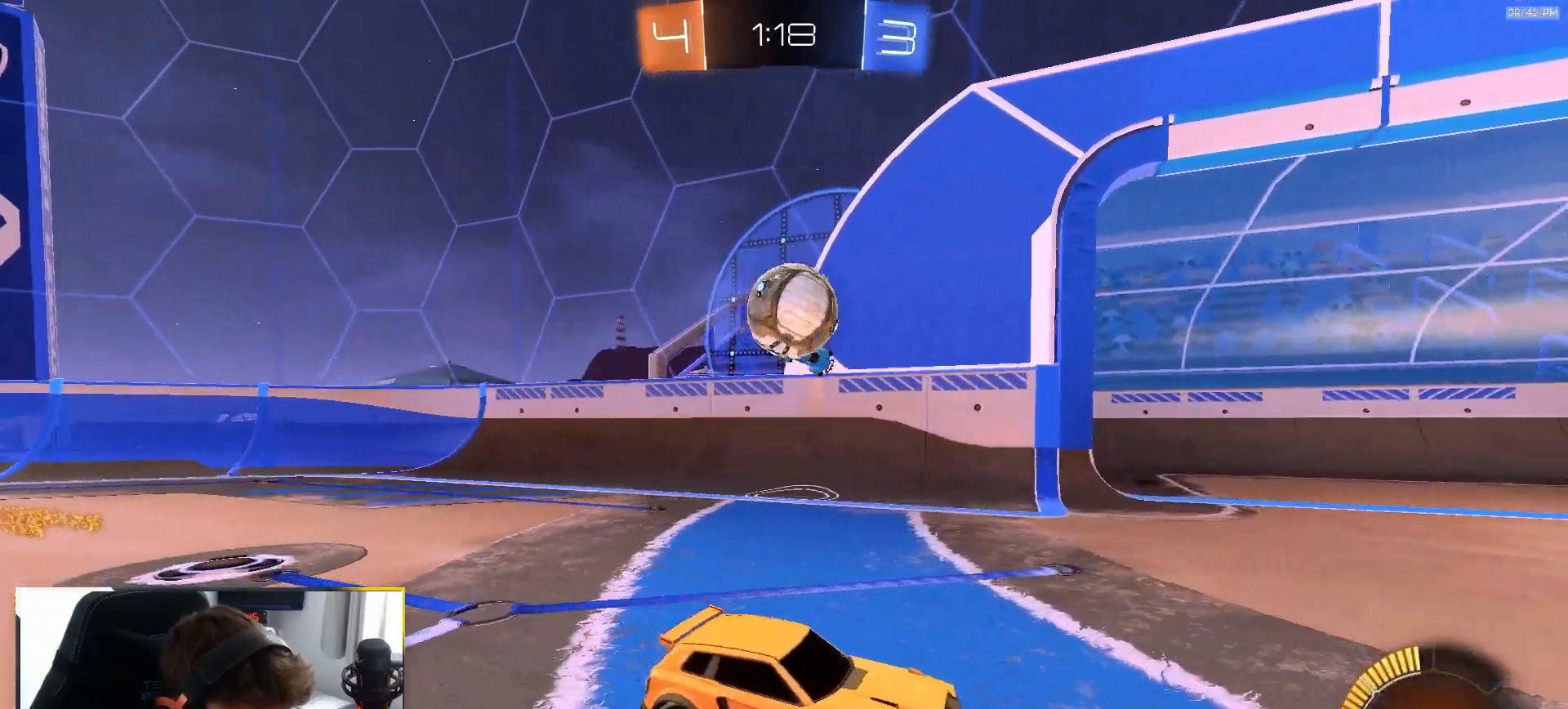
{"dt_ms": 500, "buttons": ["CROSS", "L2", "R2"], "left_stick": "down", "right_stick": "center", "events": [[67, "R2", "down"], [117, "R2", "up"], [300, "left_stick", "down-left"], [367, "L2", "down"], [417, "CROSS", "down"], [500, "R2", "down"], [500, "left_stick", "down"]]}
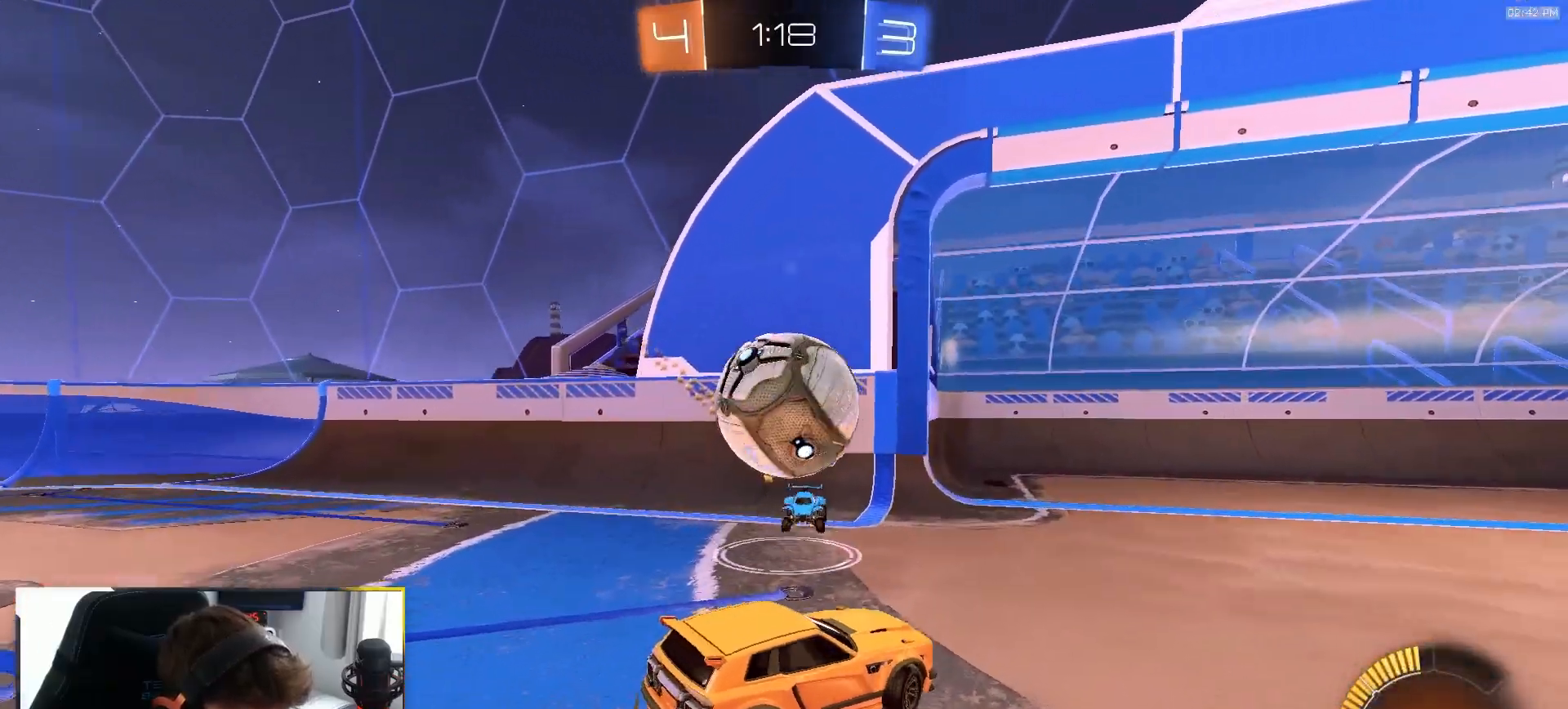
{"dt_ms": 500, "buttons": [], "left_stick": "right", "right_stick": "center", "events": [[50, "L2", "up"], [100, "left_stick", "center"], [117, "CROSS", "up"], [150, "R2", "up"], [450, "left_stick", "right"]]}
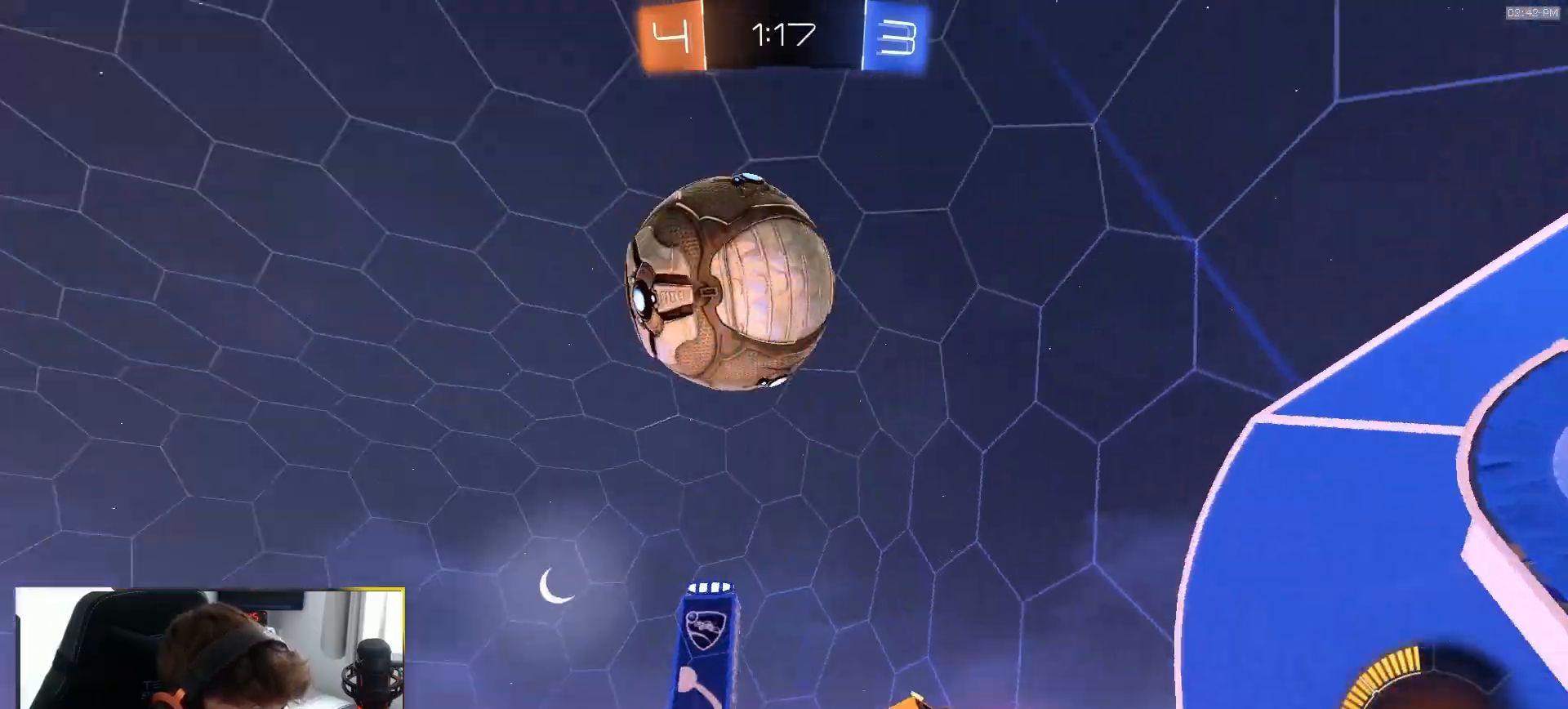
{"dt_ms": 500, "buttons": ["R2"], "left_stick": "down-left", "right_stick": "center", "events": [[67, "R2", "down"], [100, "SQUARE", "down"], [367, "SQUARE", "up"], [367, "left_stick", "center"], [467, "left_stick", "down-left"]]}
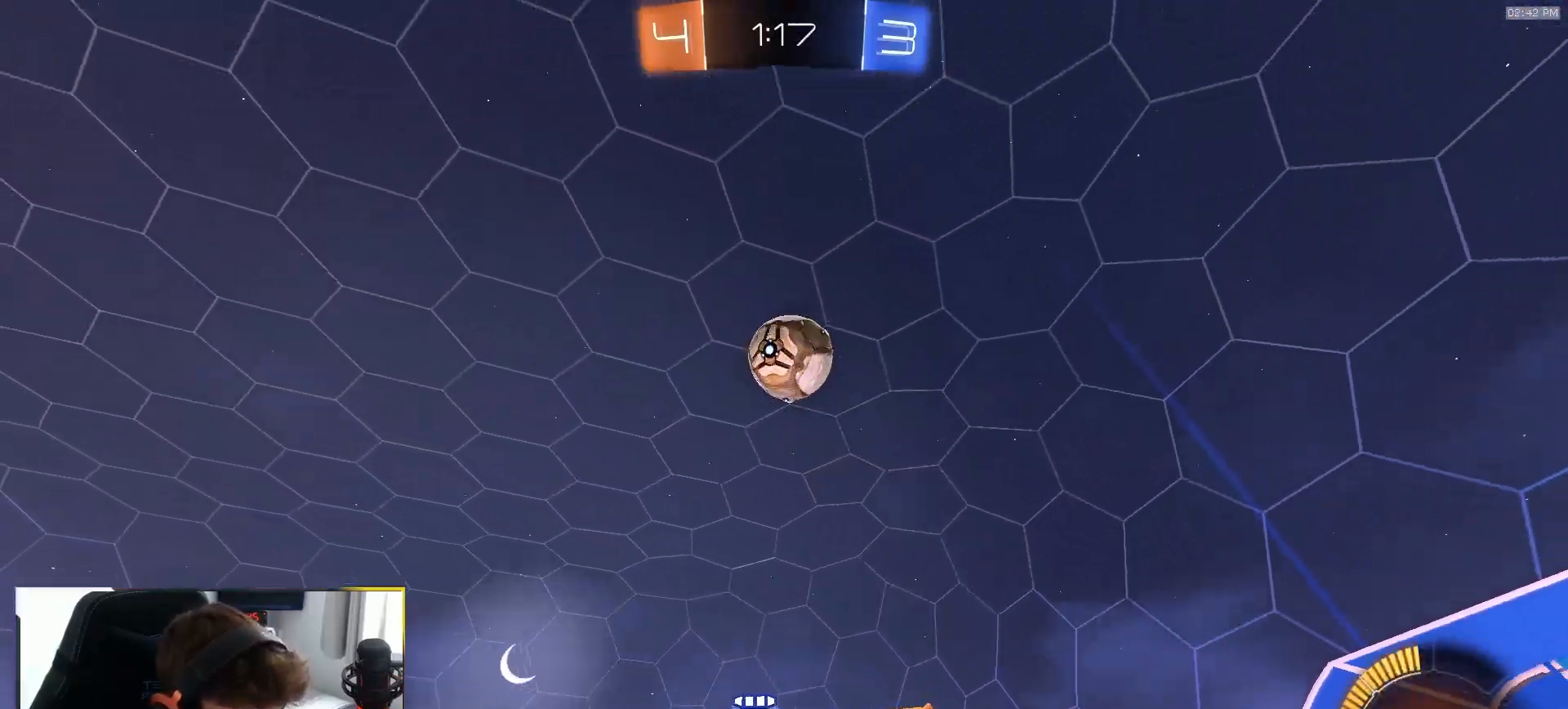
{"dt_ms": 500, "buttons": ["R1", "R2"], "left_stick": "center", "right_stick": "up", "events": [[117, "left_stick", "left"], [217, "right_stick", "up"], [400, "R1", "down"], [400, "left_stick", "center"]]}
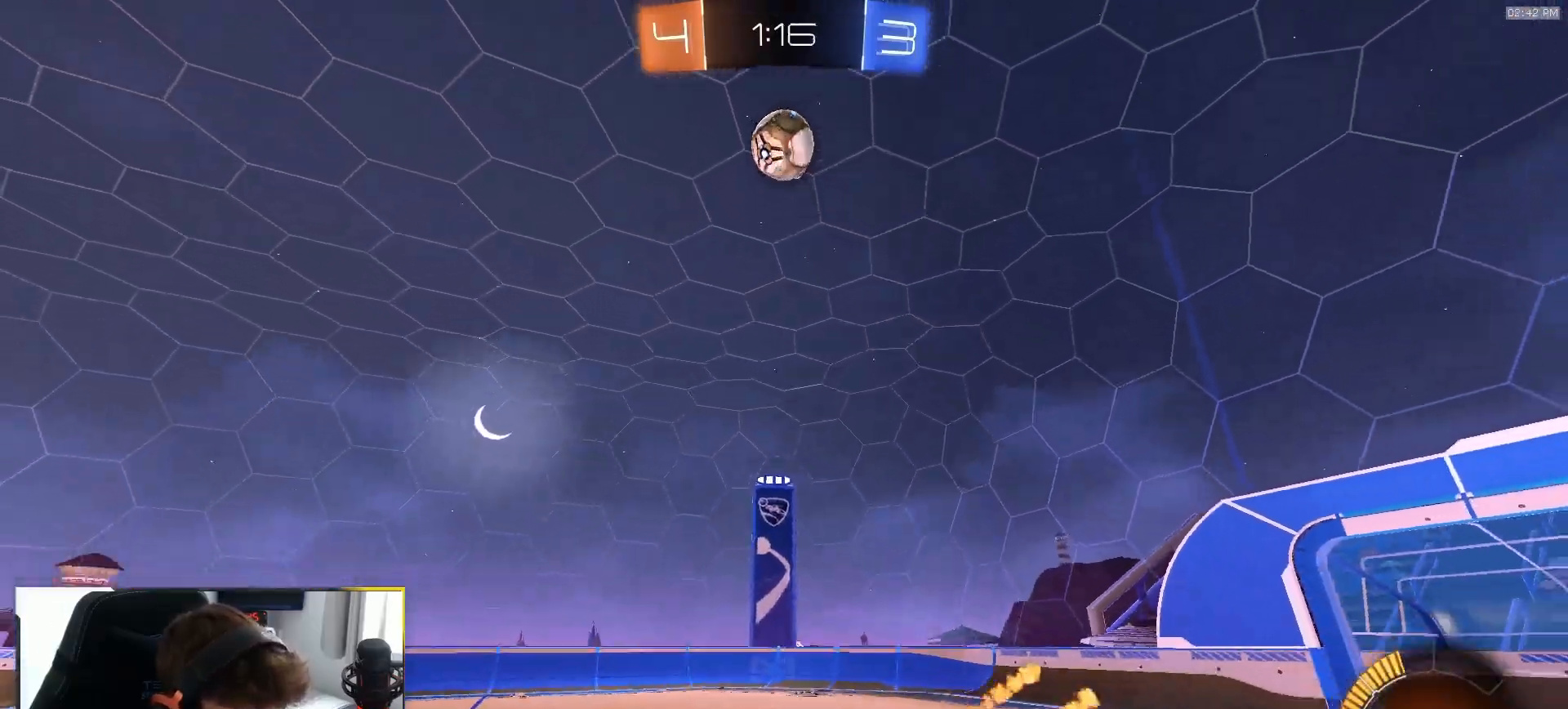
{"dt_ms": 500, "buttons": ["R2"], "left_stick": "center", "right_stick": "up", "events": [[100, "R1", "up"], [100, "left_stick", "right"], [500, "left_stick", "center"]]}
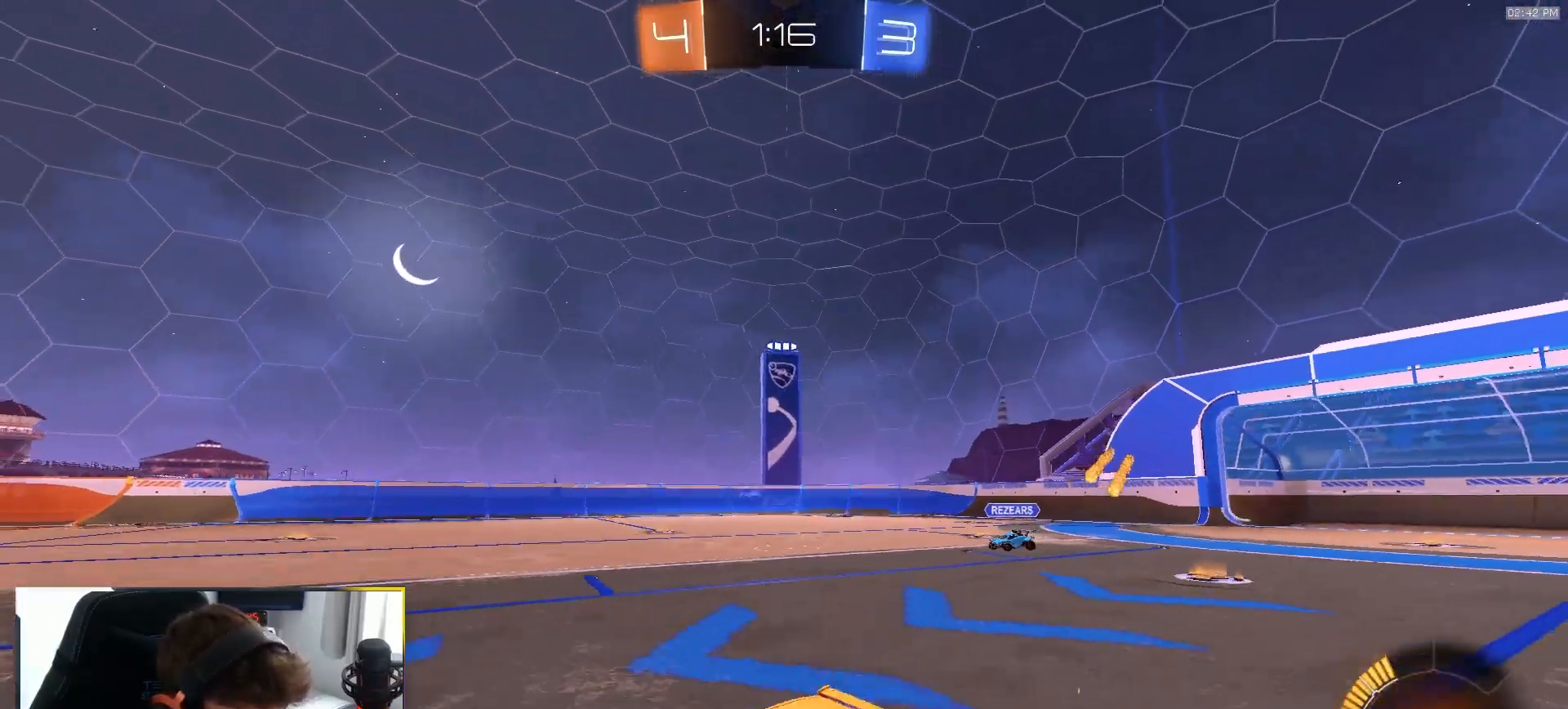
{"dt_ms": 500, "buttons": ["R2"], "left_stick": "down-left", "right_stick": "center", "events": [[100, "left_stick", "down-right"], [267, "left_stick", "center"], [367, "right_stick", "center"], [400, "left_stick", "down-left"]]}
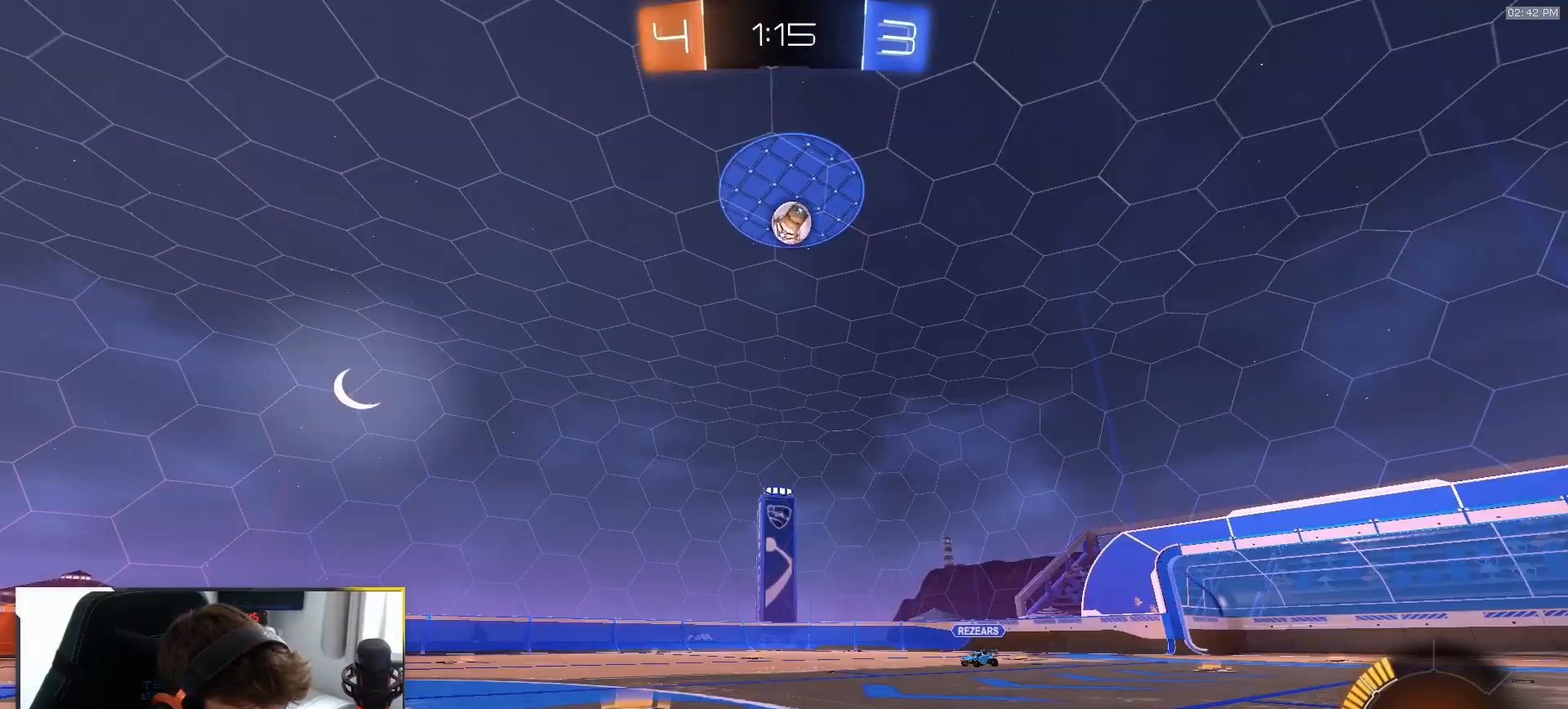
{"dt_ms": 500, "buttons": ["R2"], "left_stick": "center", "right_stick": "center", "events": [[117, "left_stick", "right"], [483, "left_stick", "center"]]}
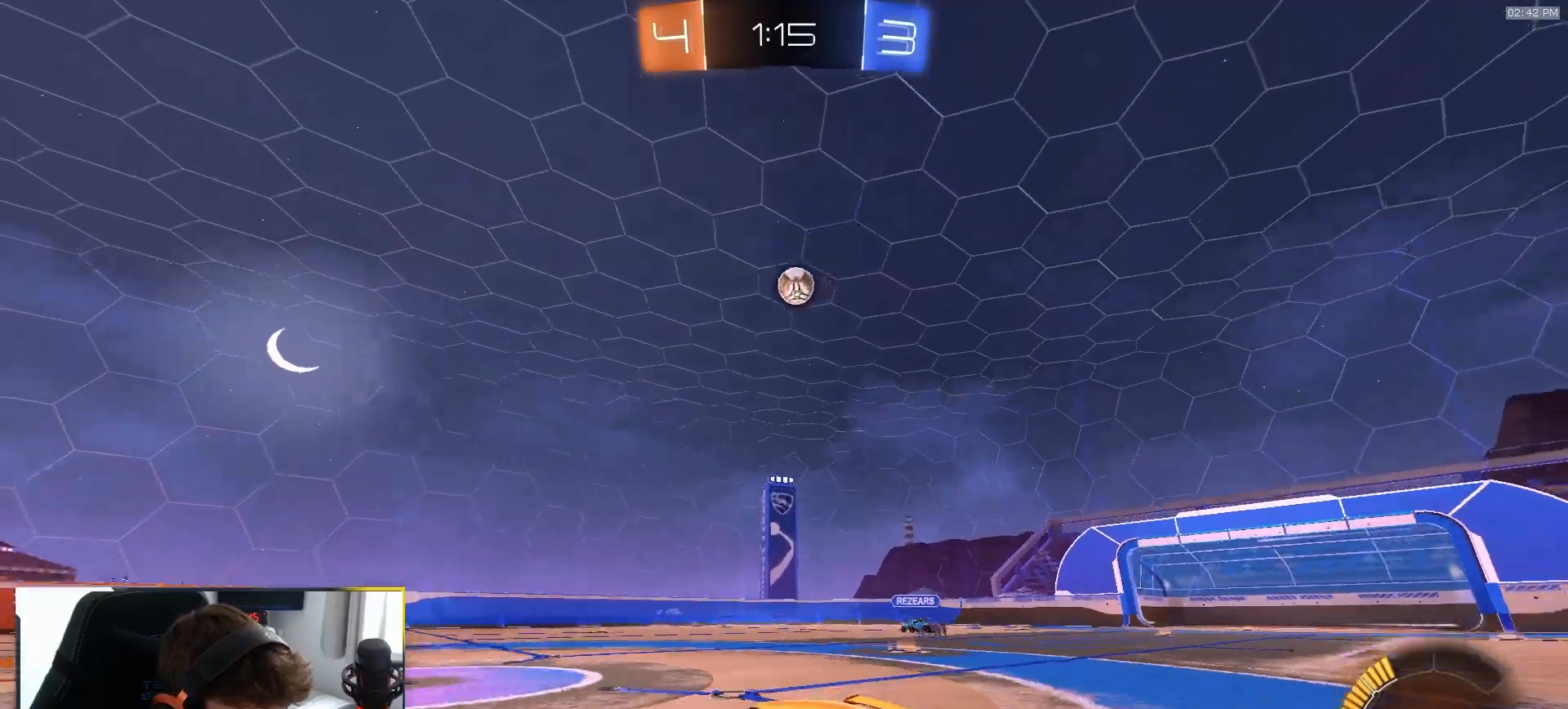
{"dt_ms": 500, "buttons": ["R2"], "left_stick": "center", "right_stick": "center", "events": [[67, "left_stick", "right"], [467, "left_stick", "center"]]}
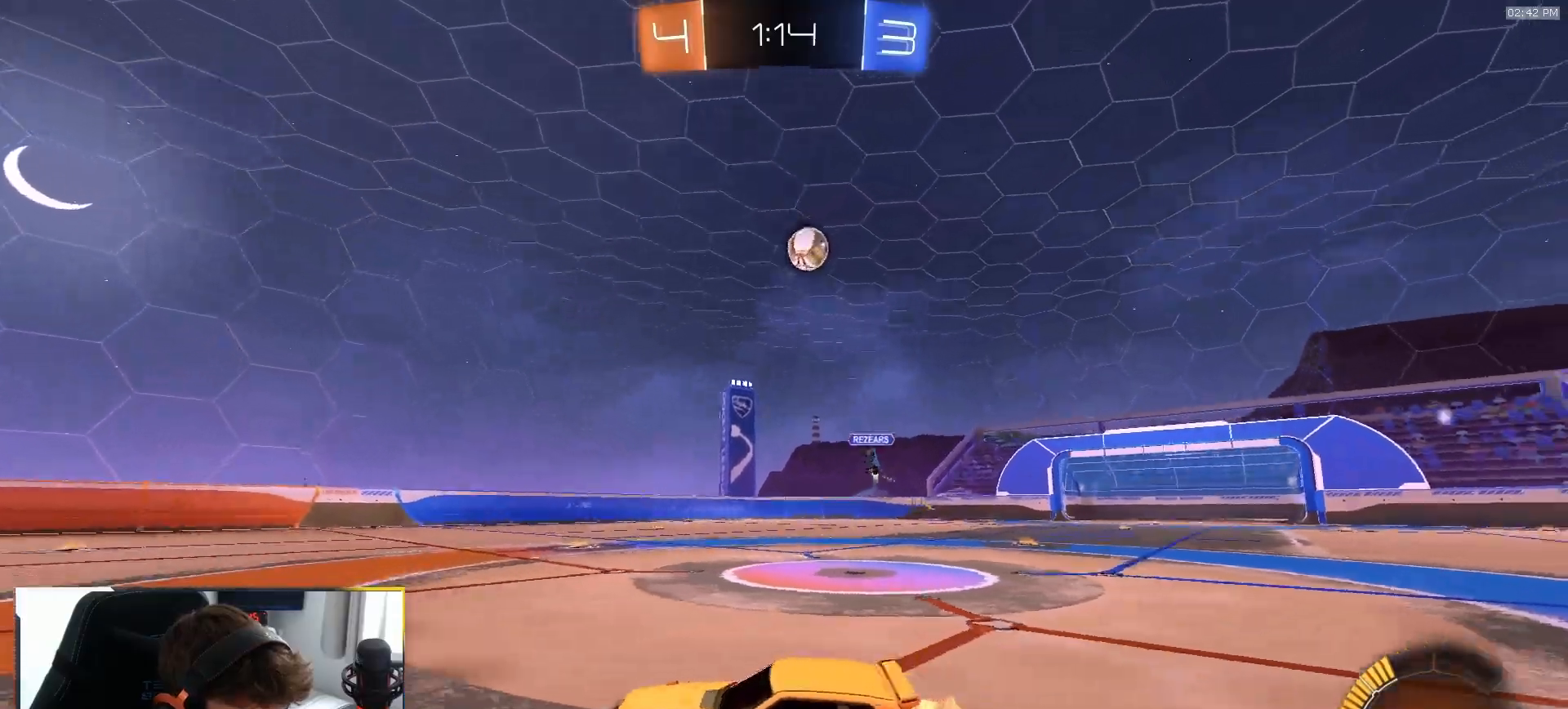
{"dt_ms": 500, "buttons": ["R1", "R2"], "left_stick": "left", "right_stick": "center", "events": [[67, "left_stick", "left"], [83, "R1", "down"]]}
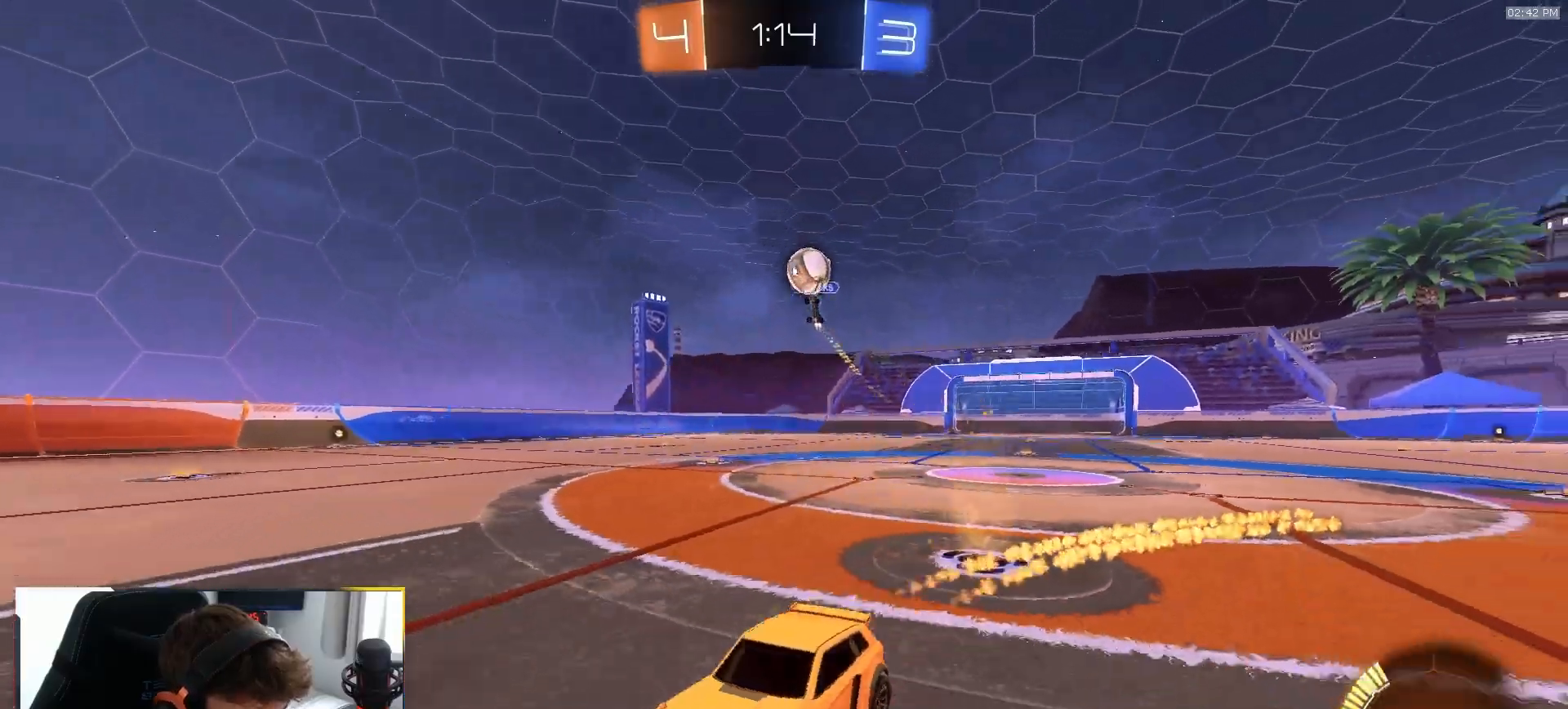
{"dt_ms": 500, "buttons": ["CROSS", "L2"], "left_stick": "down-right", "right_stick": "center", "events": [[17, "R1", "up"], [117, "left_stick", "center"], [250, "R2", "up"], [300, "left_stick", "right"], [433, "L2", "down"], [467, "left_stick", "down-right"], [500, "CROSS", "down"]]}
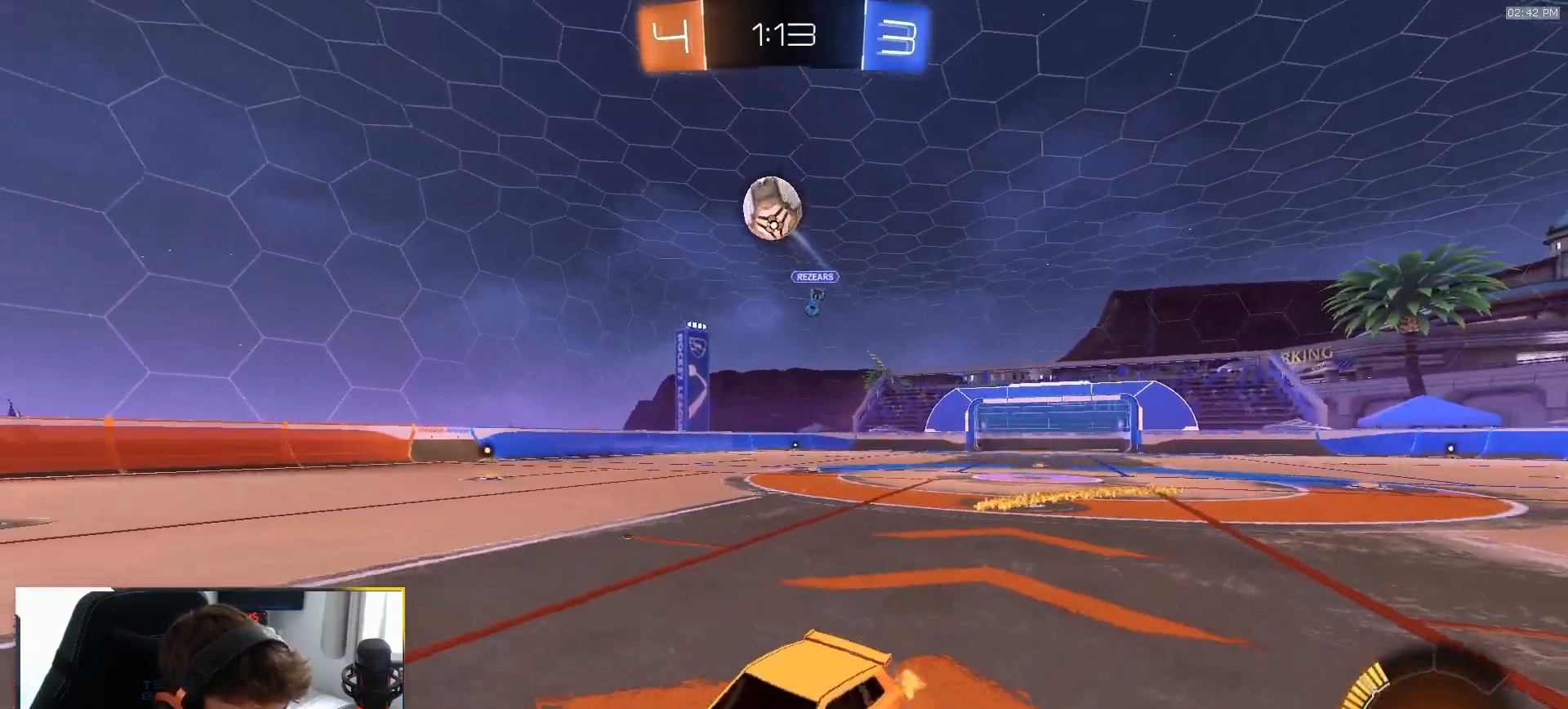
{"dt_ms": 500, "buttons": ["SQUARE", "R1", "R2"], "left_stick": "left", "right_stick": "center", "events": [[17, "R2", "down"], [67, "L2", "up"], [150, "CROSS", "up"], [167, "left_stick", "center"], [183, "CROSS", "down"], [217, "R1", "down"], [233, "left_stick", "down-right"], [283, "SQUARE", "down"], [300, "CROSS", "up"], [383, "left_stick", "left"]]}
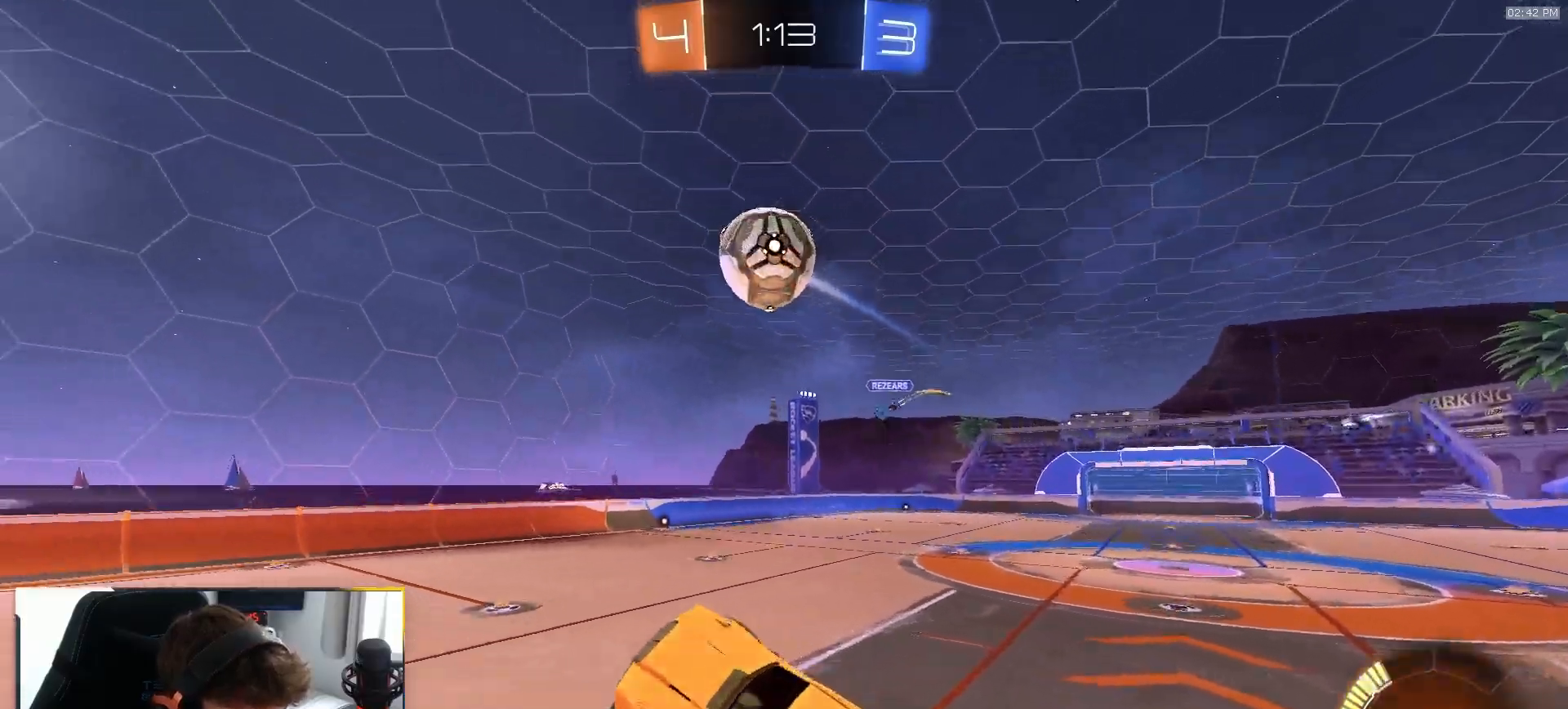
{"dt_ms": 500, "buttons": ["R2"], "left_stick": "center", "right_stick": "center", "events": [[217, "left_stick", "center"], [233, "SQUARE", "up"], [367, "R1", "up"]]}
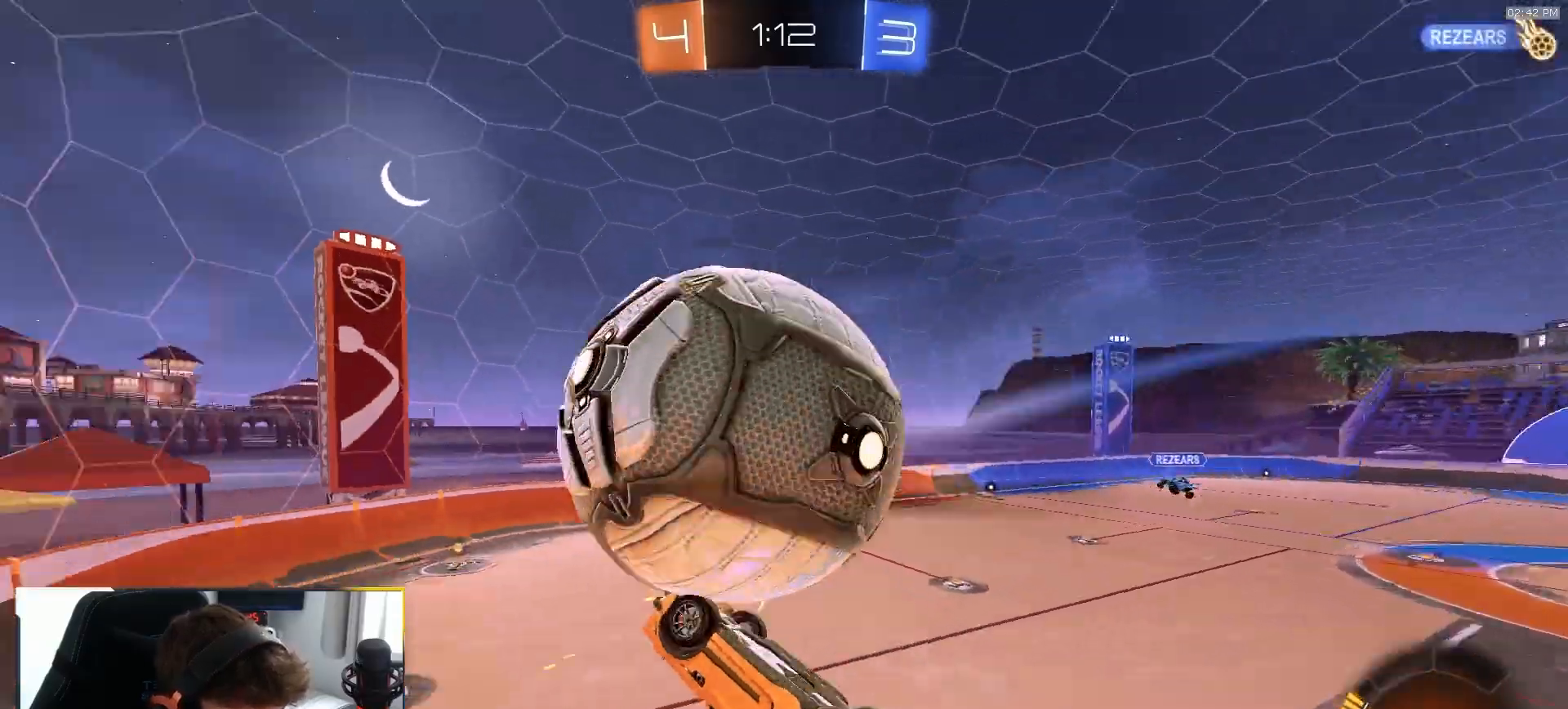
{"dt_ms": 500, "buttons": ["R2"], "left_stick": "up", "right_stick": "center", "events": [[17, "SQUARE", "down"], [67, "left_stick", "left"], [233, "left_stick", "center"], [267, "SQUARE", "up"], [350, "left_stick", "up"]]}
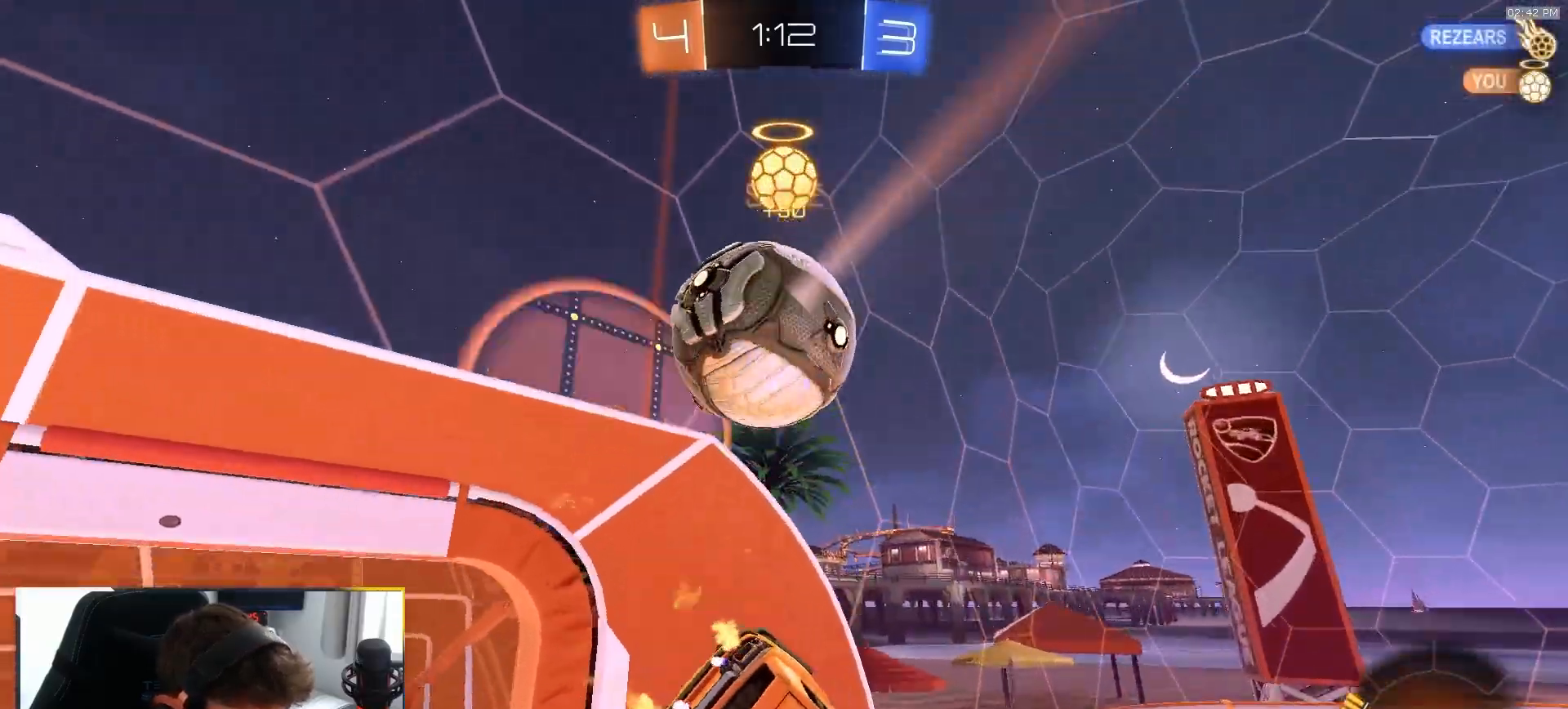
{"dt_ms": 500, "buttons": ["CROSS", "SQUARE", "R2"], "left_stick": "down-right", "right_stick": "center", "events": [[167, "left_stick", "center"], [267, "left_stick", "down-right"], [333, "SQUARE", "down"], [367, "CROSS", "down"]]}
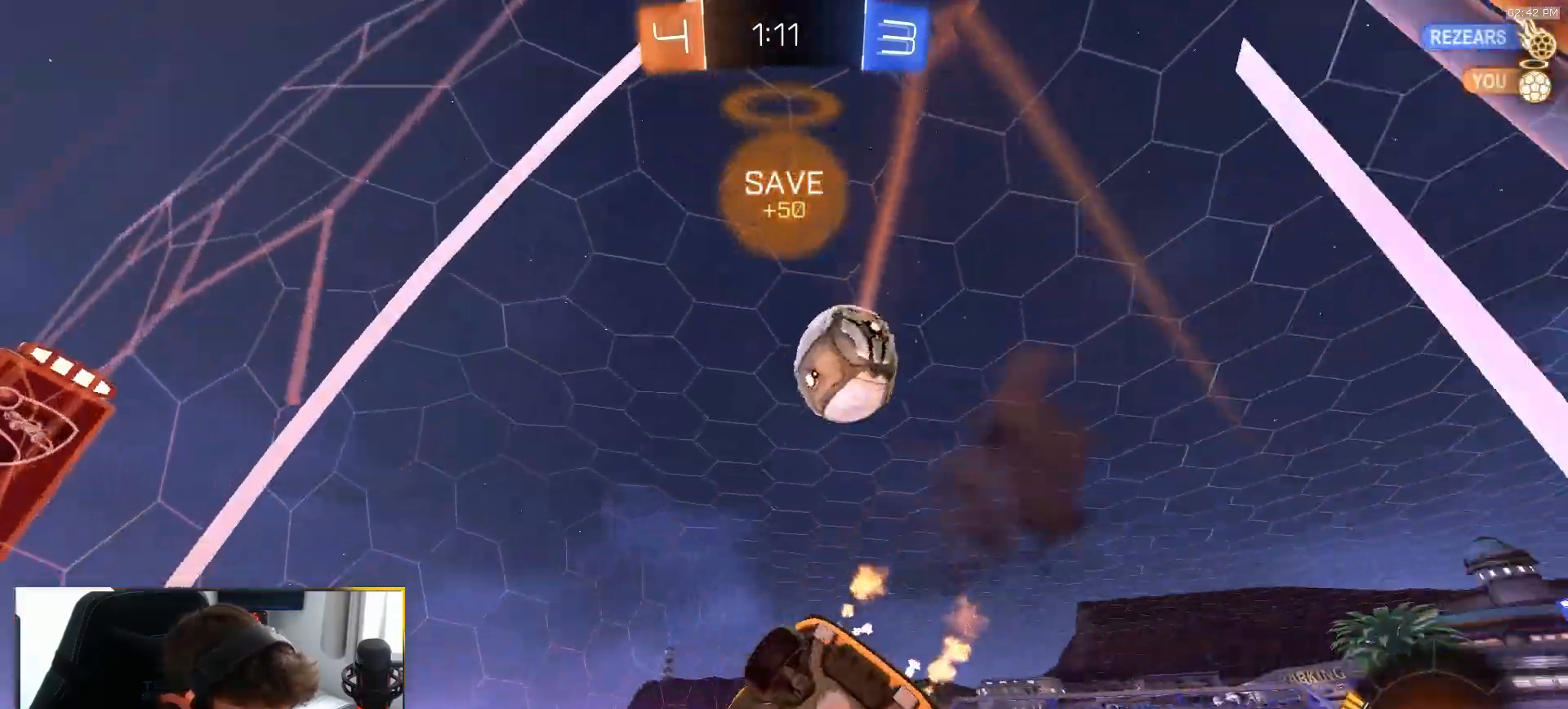
{"dt_ms": 500, "buttons": ["R1", "R2"], "left_stick": "down", "right_stick": "center", "events": [[33, "left_stick", "down"], [67, "CROSS", "up"], [133, "R2", "up"], [150, "SQUARE", "up"], [183, "R2", "down"], [267, "R1", "down"], [333, "left_stick", "right"], [367, "CROSS", "down"], [383, "left_stick", "up"], [467, "CROSS", "up"], [467, "left_stick", "down"]]}
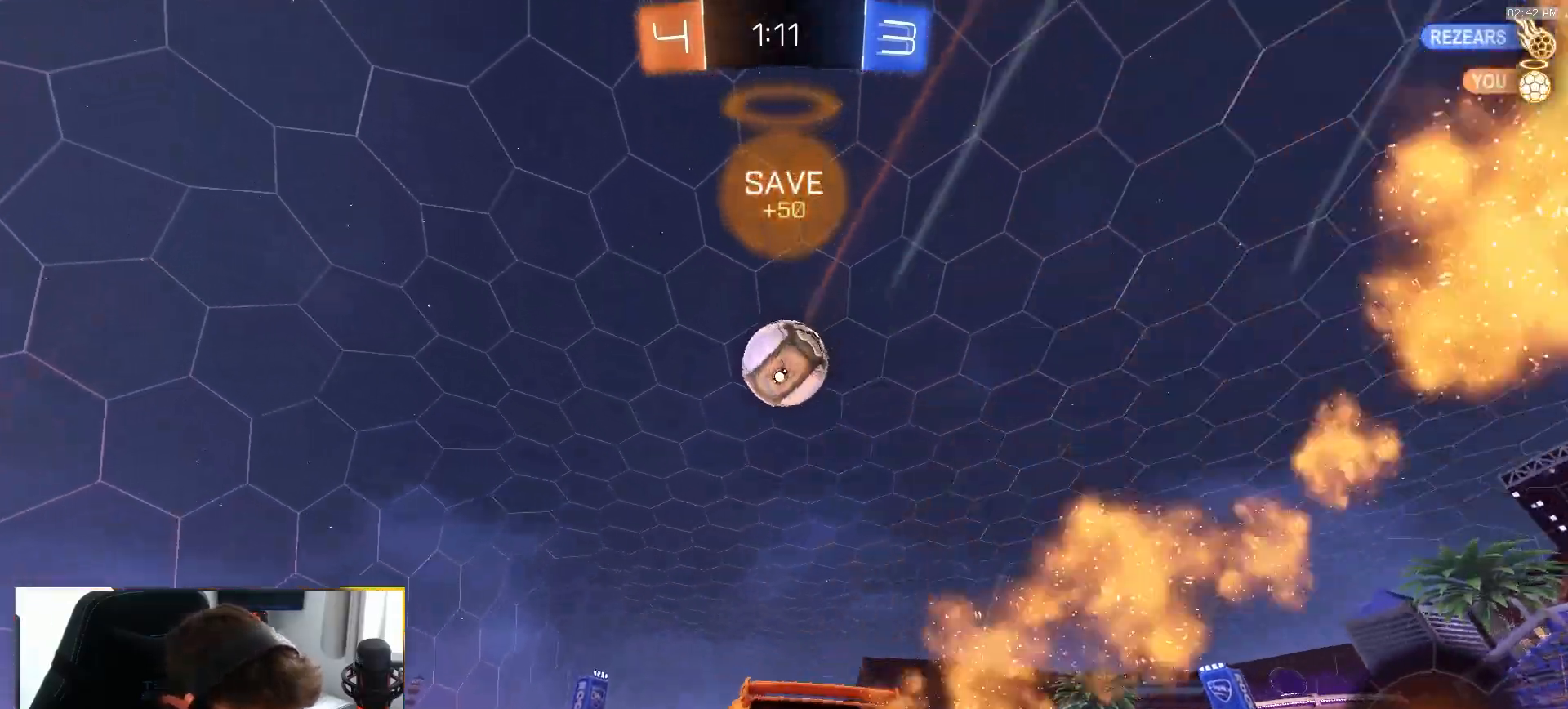
{"dt_ms": 500, "buttons": ["R1", "R2"], "left_stick": "center", "right_stick": "center", "events": [[33, "TRIANGLE", "down"], [100, "left_stick", "left"], [150, "TRIANGLE", "up"], [183, "left_stick", "center"], [367, "left_stick", "right"], [433, "left_stick", "center"]]}
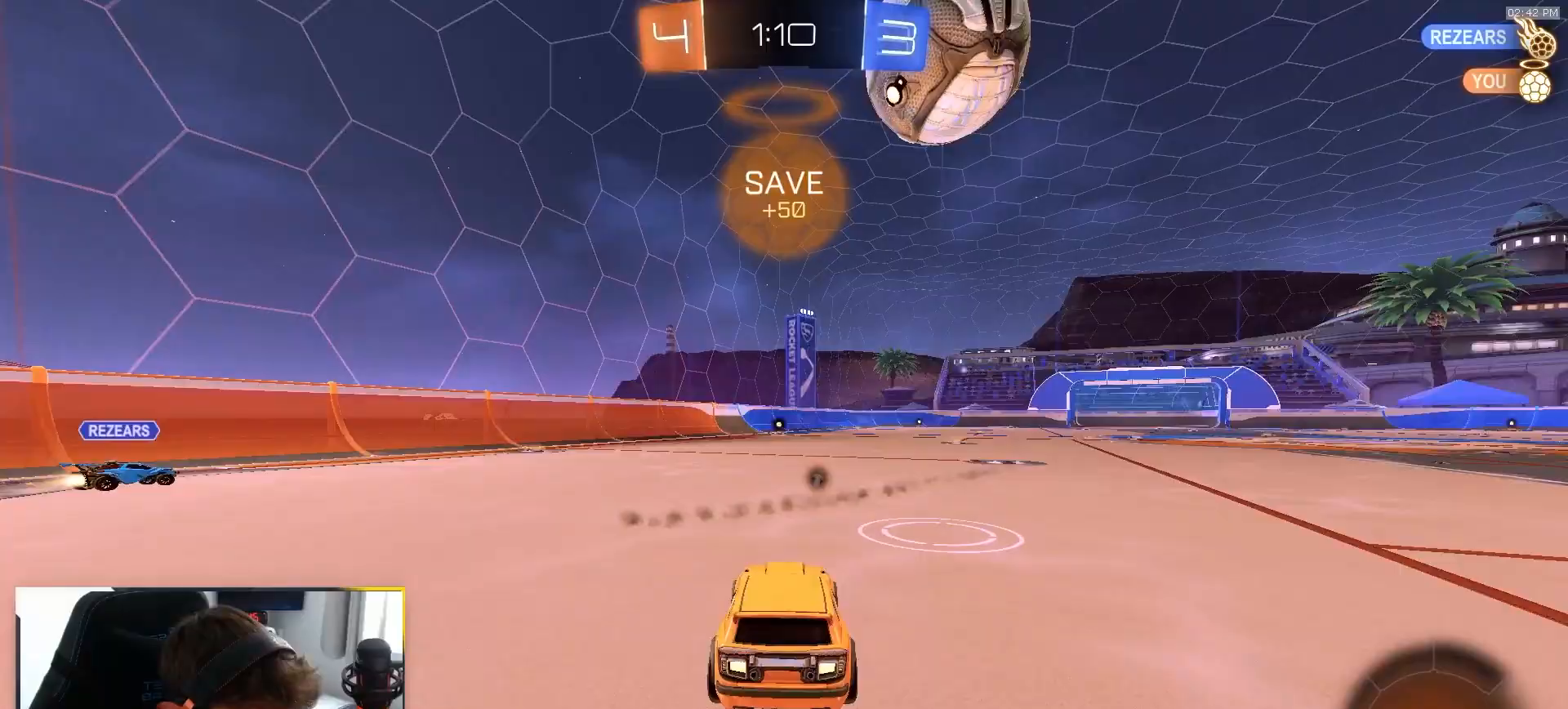
{"dt_ms": 1000, "buttons": ["L1", "R2"], "left_stick": "right", "right_stick": "center"}
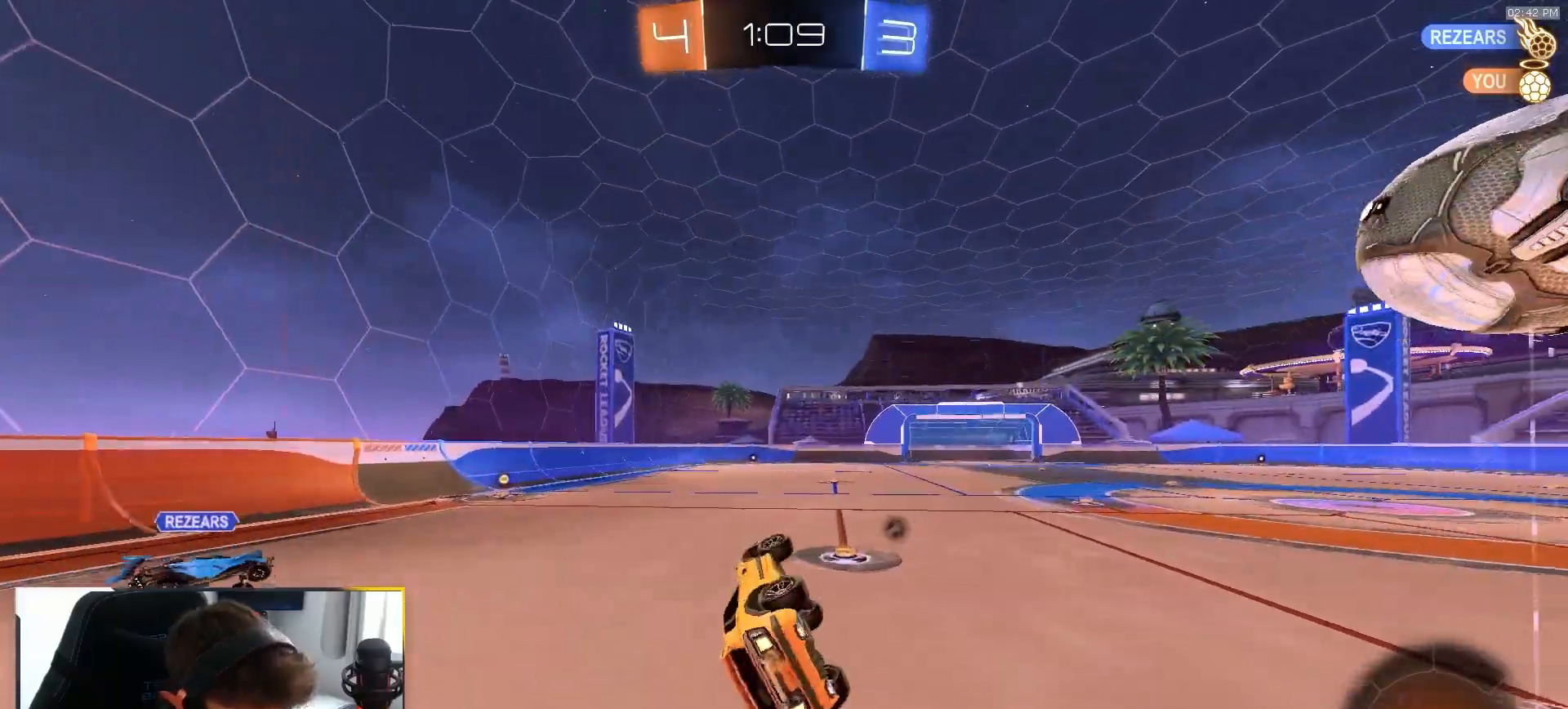
{"dt_ms": 500, "buttons": ["R2"], "left_stick": "left", "right_stick": "center", "events": [[33, "R2", "up"], [100, "left_stick", "up-right"], [200, "left_stick", "center"], [217, "L1", "up"], [483, "R2", "down"], [500, "left_stick", "left"]]}
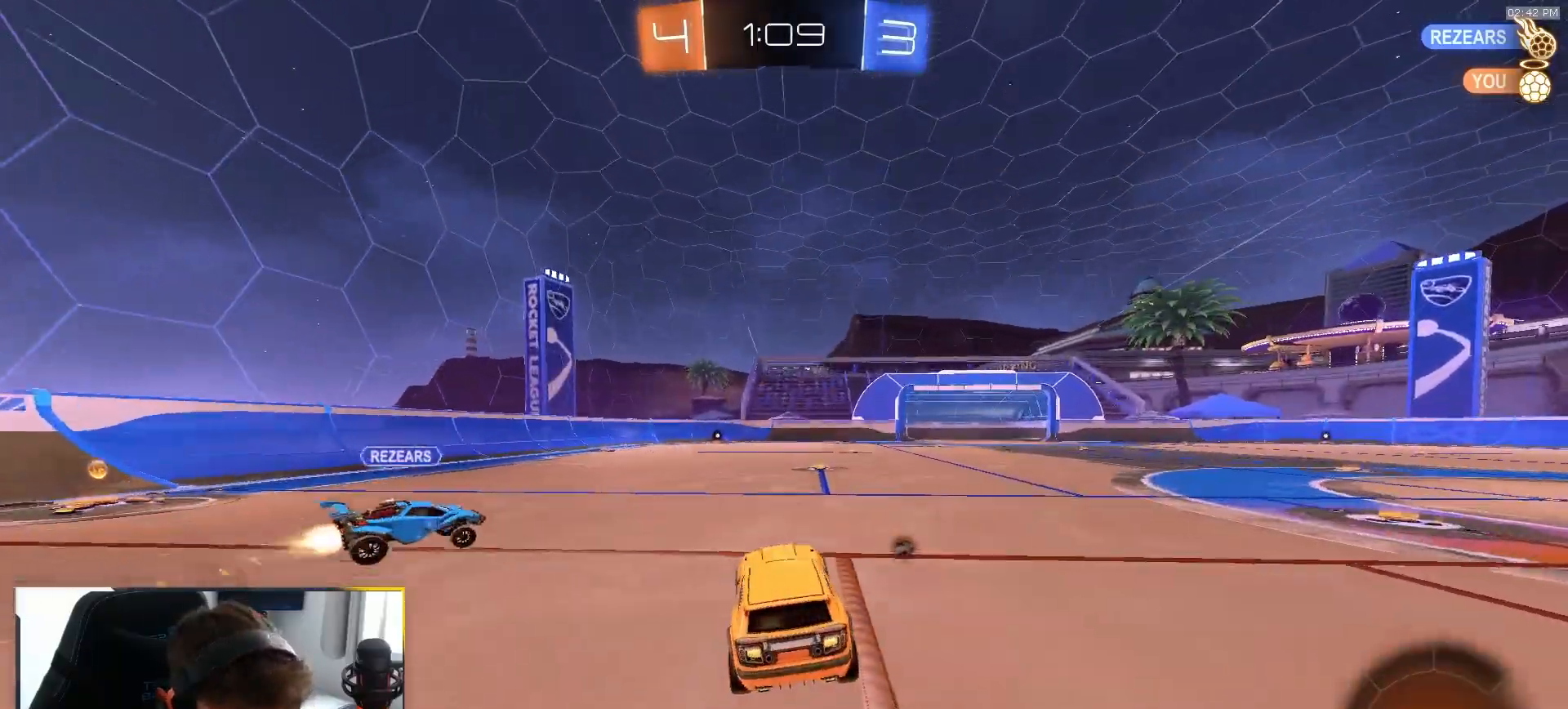
{"dt_ms": 500, "buttons": ["R1", "R2"], "left_stick": "right", "right_stick": "center", "events": [[67, "R1", "down"], [183, "left_stick", "right"]]}
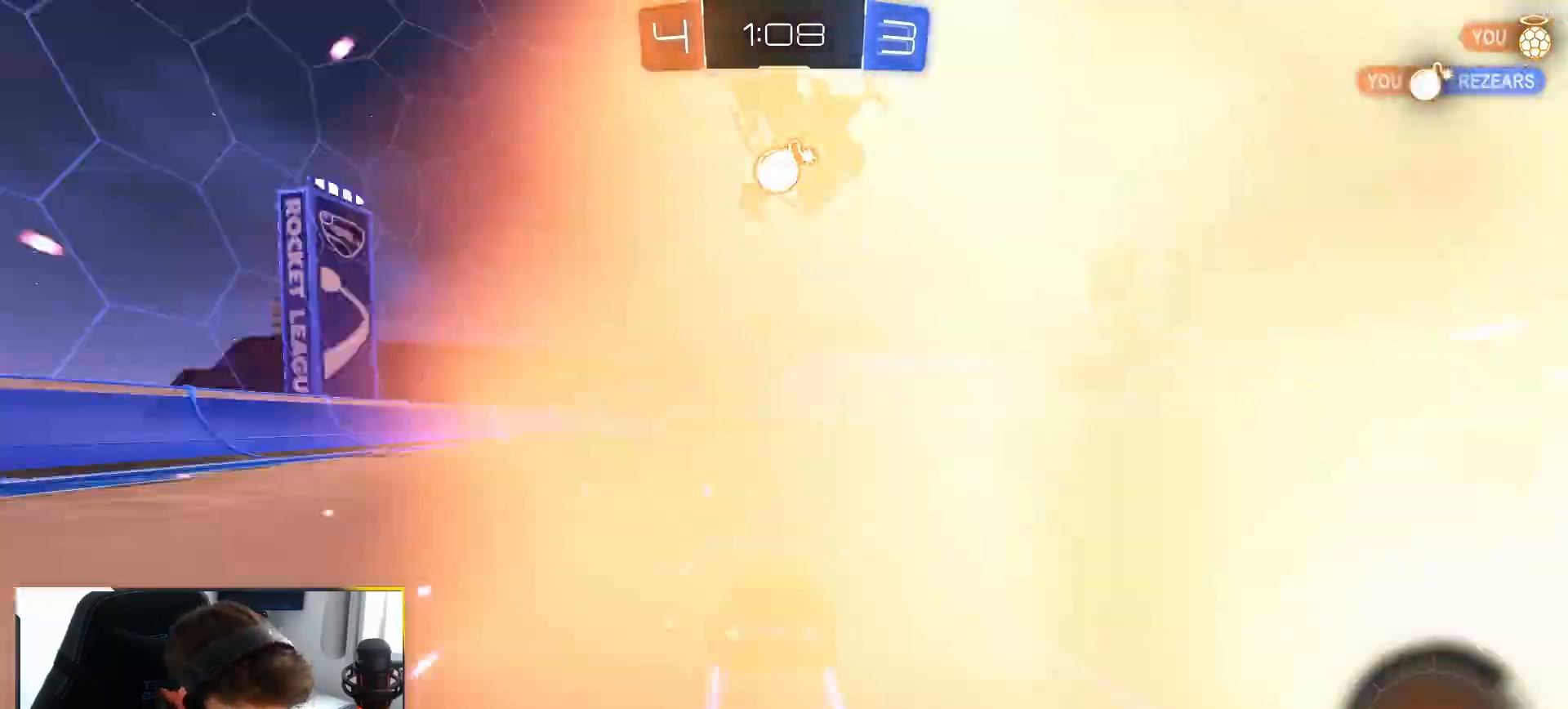
{"dt_ms": 500, "buttons": ["R2"], "left_stick": "center", "right_stick": "center", "events": [[167, "left_stick", "center"], [217, "TRIANGLE", "down"], [267, "left_stick", "right"], [300, "R1", "up"], [333, "TRIANGLE", "up"], [400, "left_stick", "center"]]}
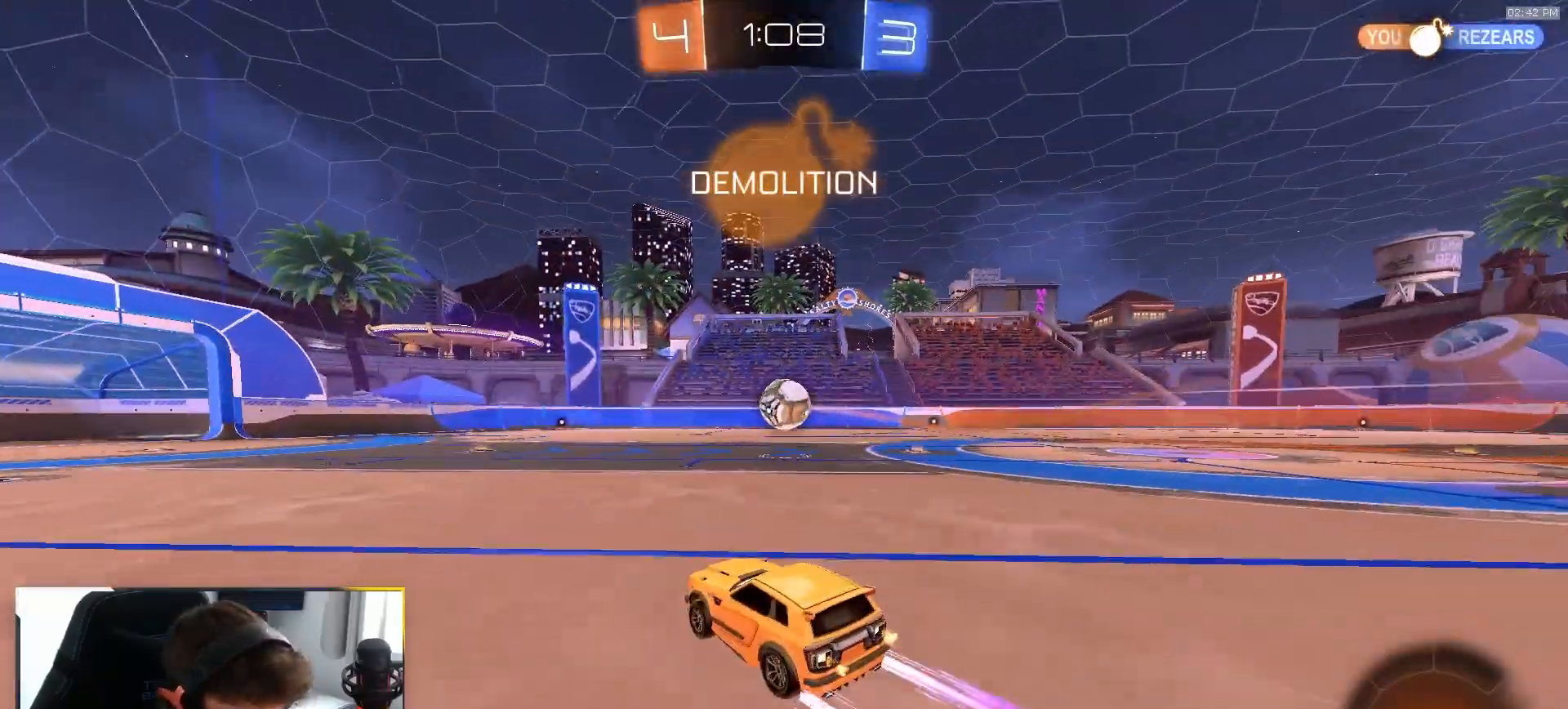
{"dt_ms": 500, "buttons": ["R2"], "left_stick": "center", "right_stick": "center", "events": []}
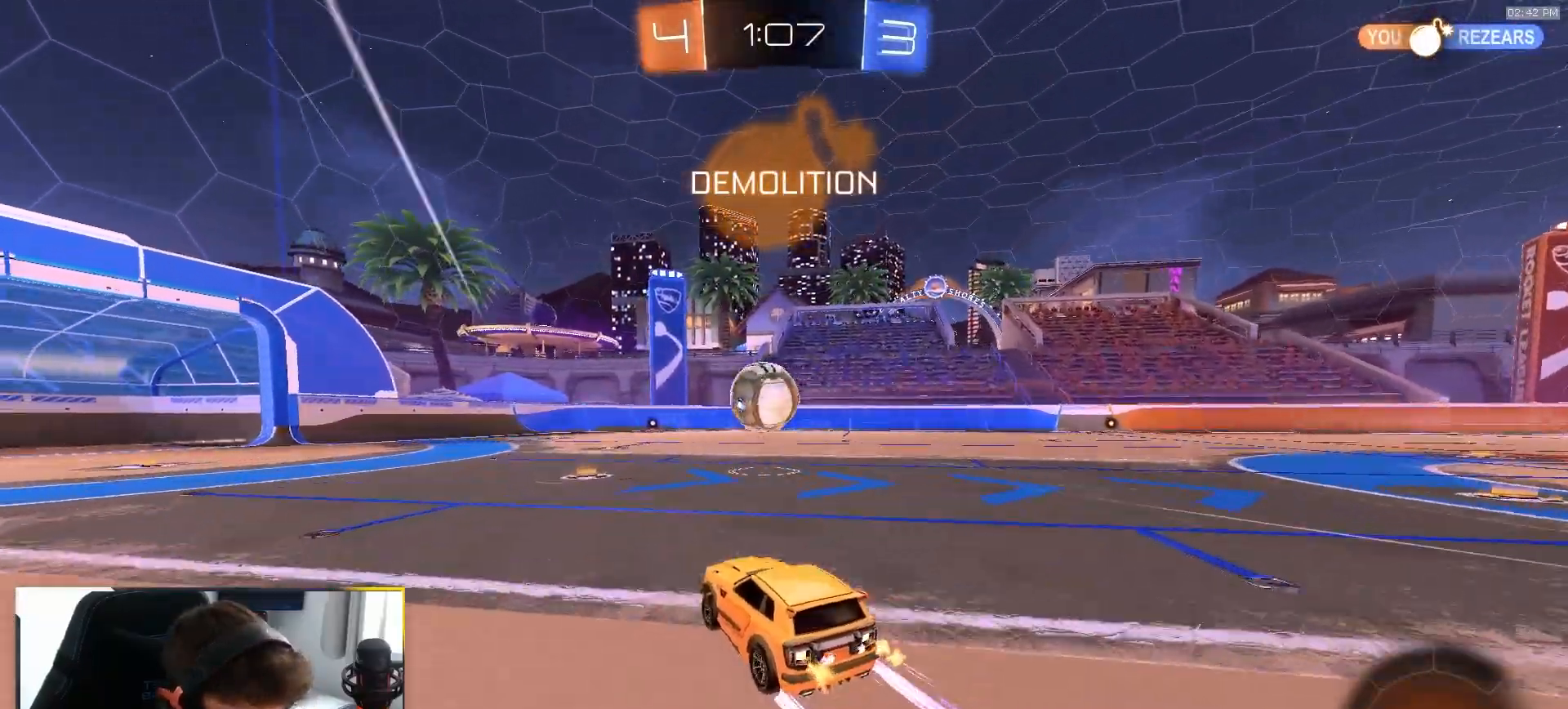
{"dt_ms": 500, "buttons": ["R2"], "left_stick": "center", "right_stick": "center", "events": [[367, "R1", "down"], [367, "left_stick", "left"], [400, "TRIANGLE", "down"], [467, "R1", "up"], [483, "TRIANGLE", "up"], [500, "left_stick", "center"]]}
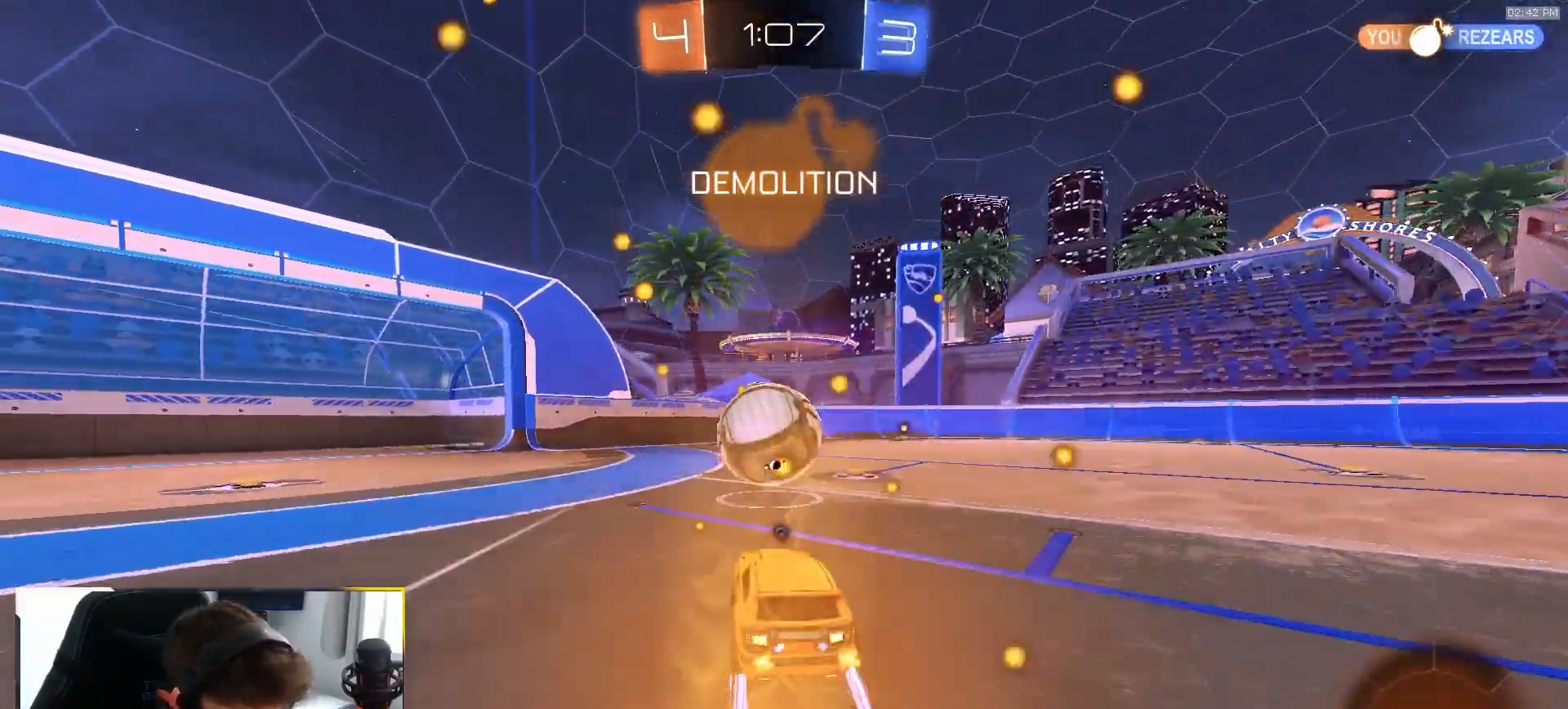
{"dt_ms": 500, "buttons": ["R1", "R2"], "left_stick": "center", "right_stick": "center", "events": [[317, "left_stick", "left"], [417, "R1", "down"], [417, "left_stick", "center"]]}
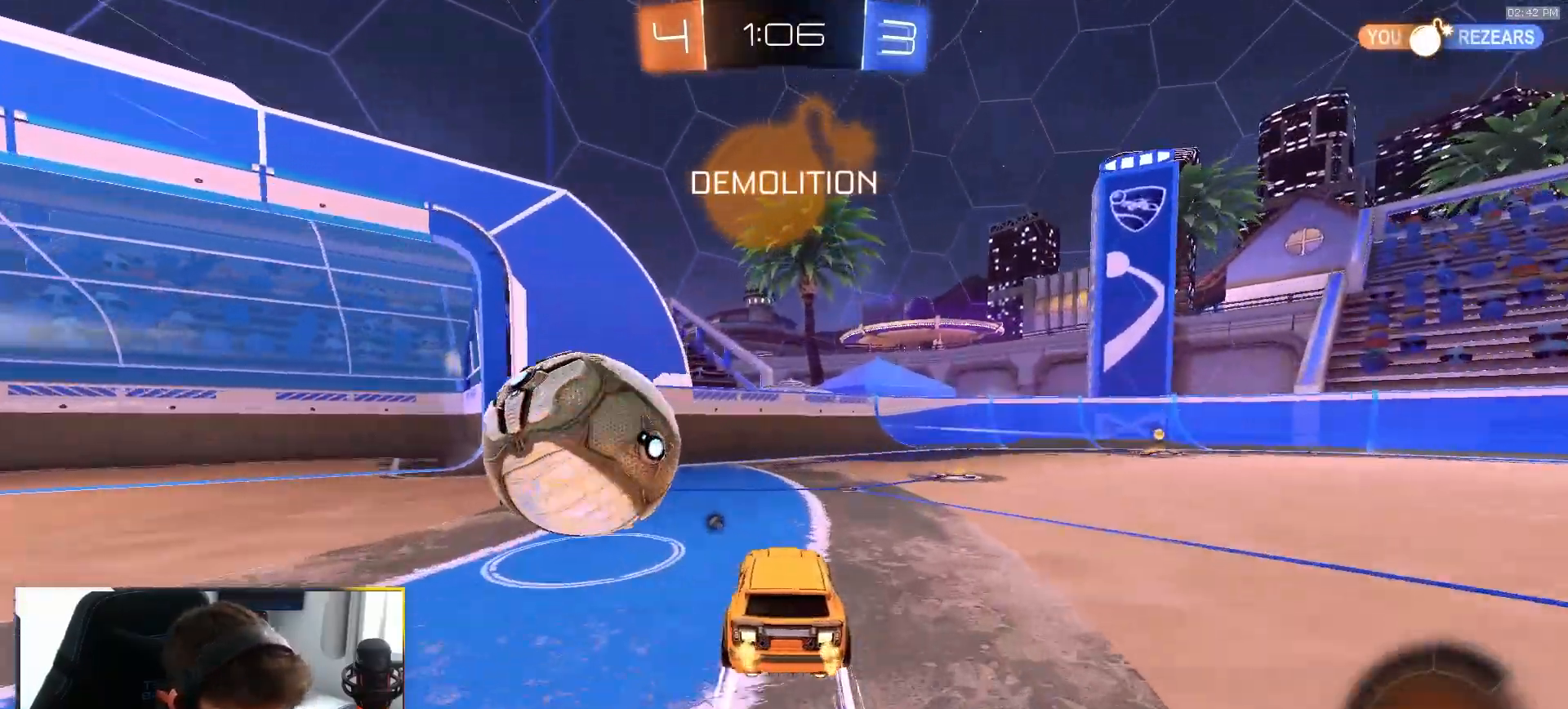
{"dt_ms": 500, "buttons": ["R2"], "left_stick": "left", "right_stick": "center", "events": [[17, "R1", "up"], [100, "left_stick", "left"], [150, "TRIANGLE", "down"], [167, "L1", "down"], [250, "TRIANGLE", "up"], [300, "L1", "up"], [333, "R1", "down"], [333, "TRIANGLE", "down"], [450, "R1", "up"], [467, "TRIANGLE", "up"]]}